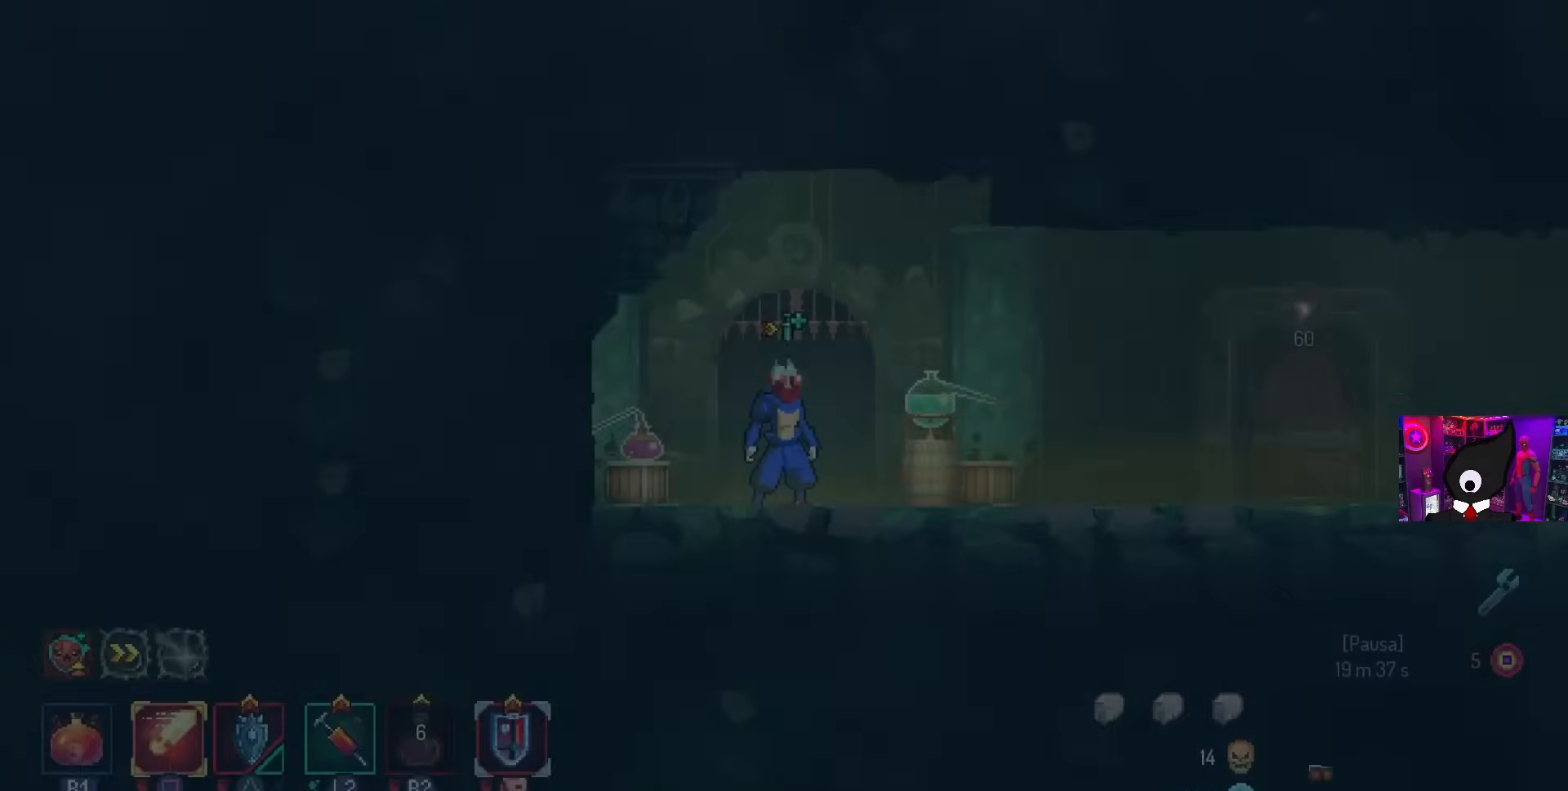
Gameplay with a controller (PlayStation layout); each line is a JSON object with the inputs held at the frame after it. "events" lists button and stick changes between this image and that frame as [ms after this image, input, new state], when the widget could be followed in between.
{"buttons": ["CIRCLE", "DPAD_RIGHT"], "left_stick": "center", "right_stick": "center", "events": [[317, "DPAD_RIGHT", "down"], [417, "CIRCLE", "down"]]}
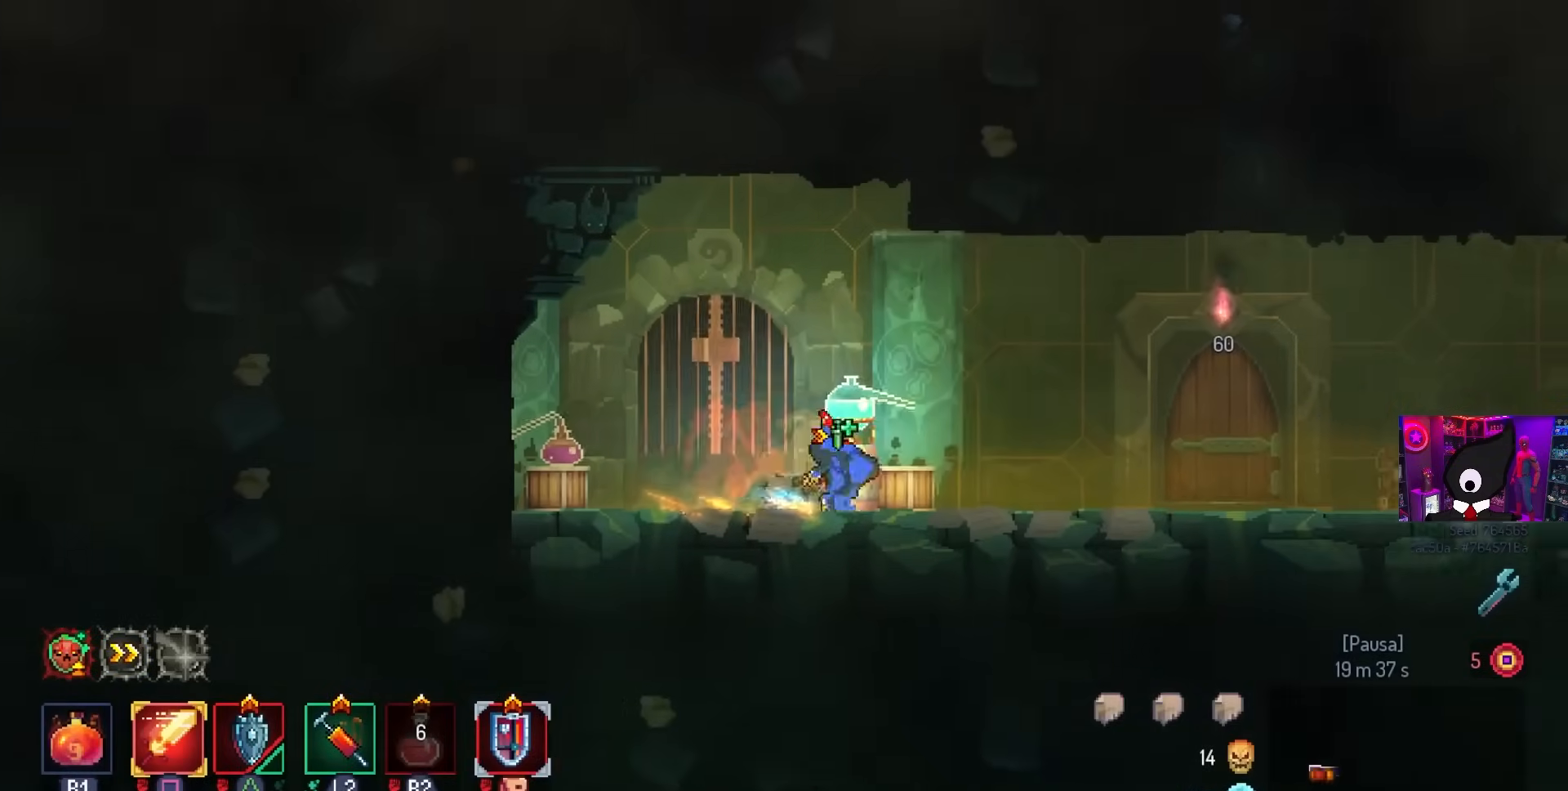
{"buttons": ["L1", "DPAD_RIGHT"], "left_stick": "center", "right_stick": "center", "events": [[33, "CIRCLE", "up"], [500, "L1", "down"]]}
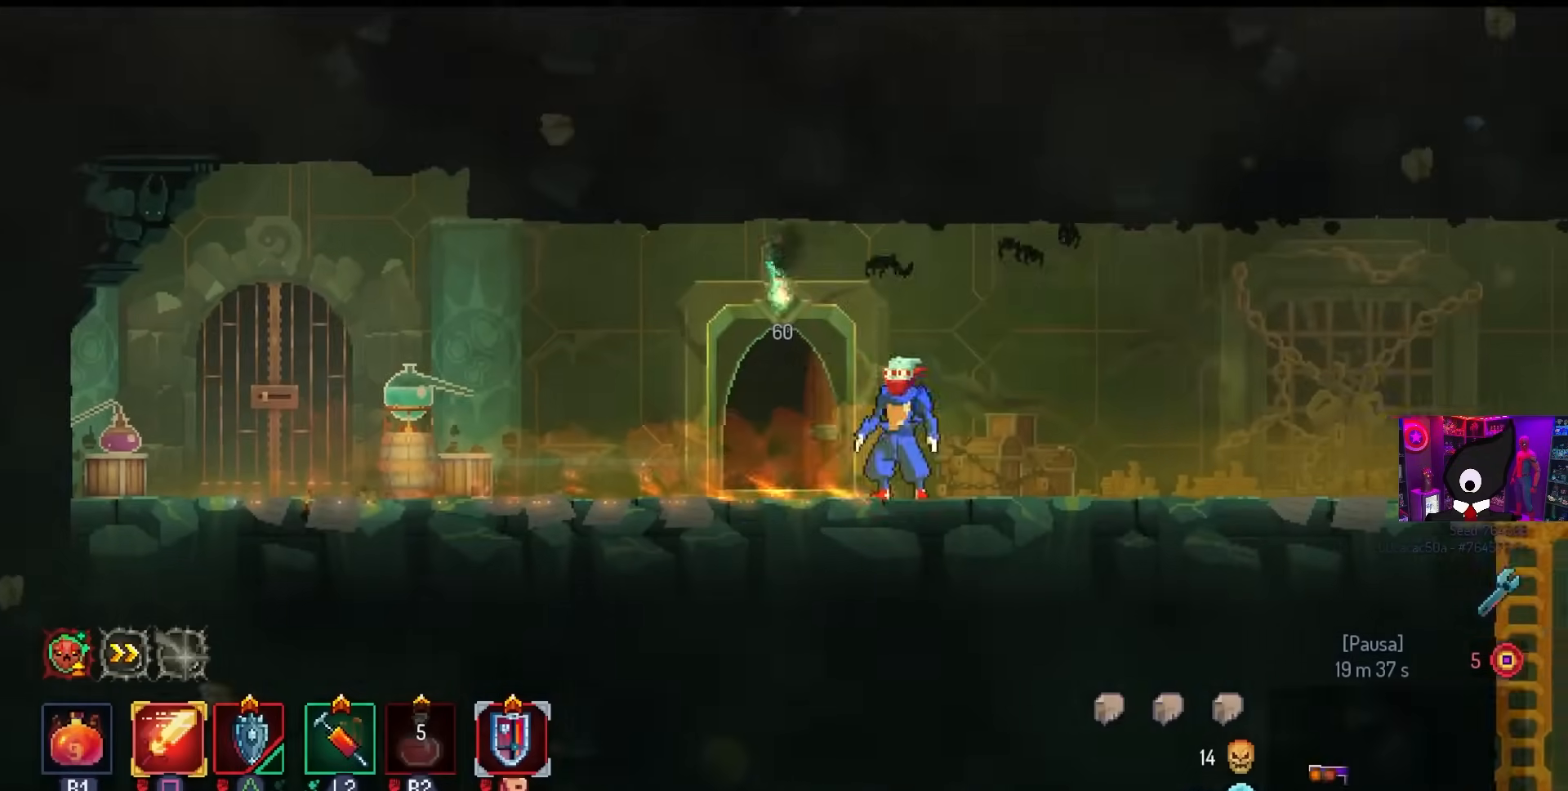
{"buttons": ["DPAD_RIGHT"], "left_stick": "center", "right_stick": "center", "events": [[117, "L1", "up"]]}
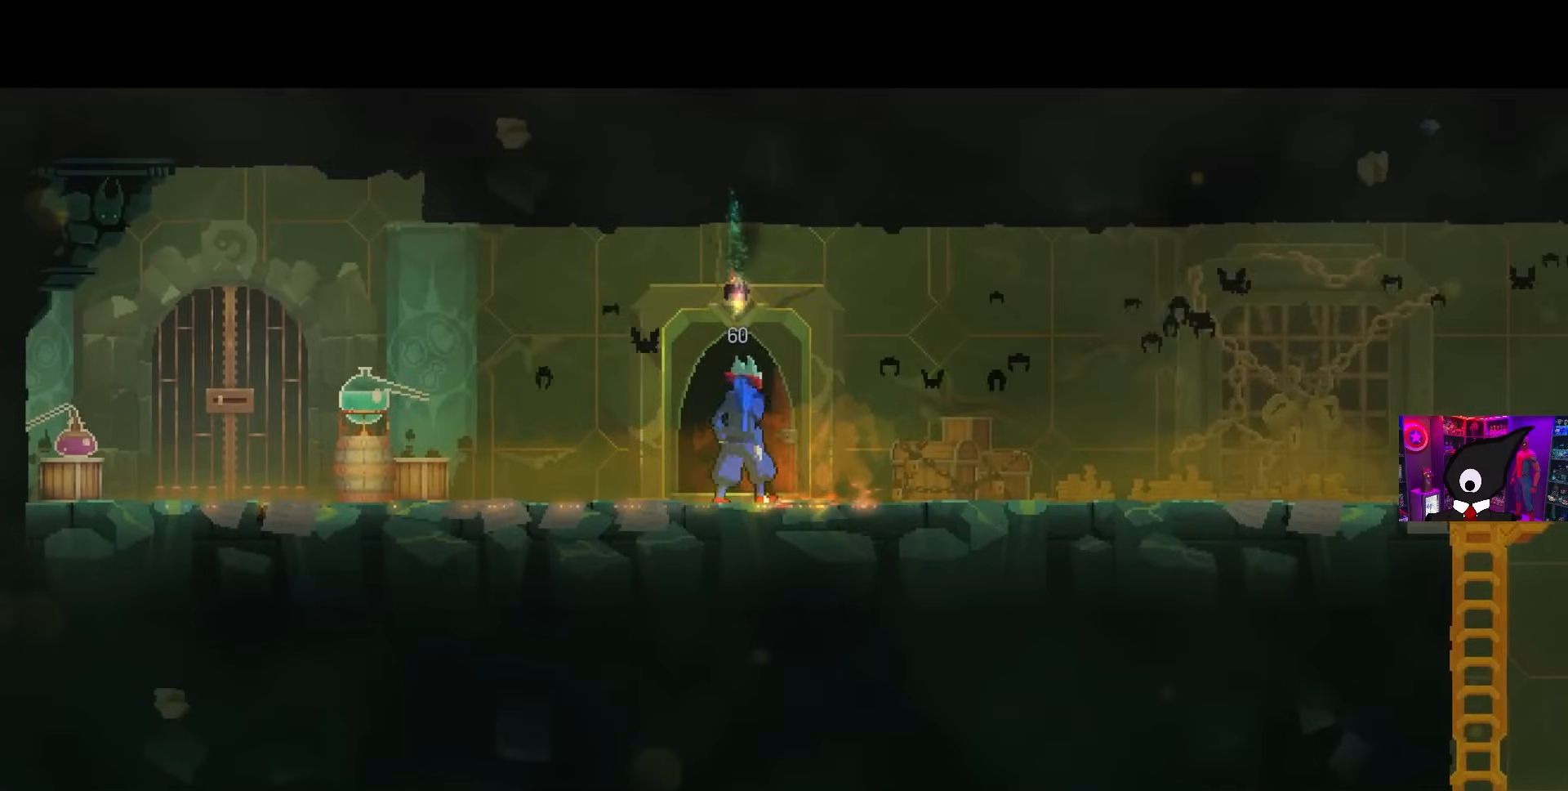
{"buttons": ["DPAD_RIGHT"], "left_stick": "center", "right_stick": "center", "events": []}
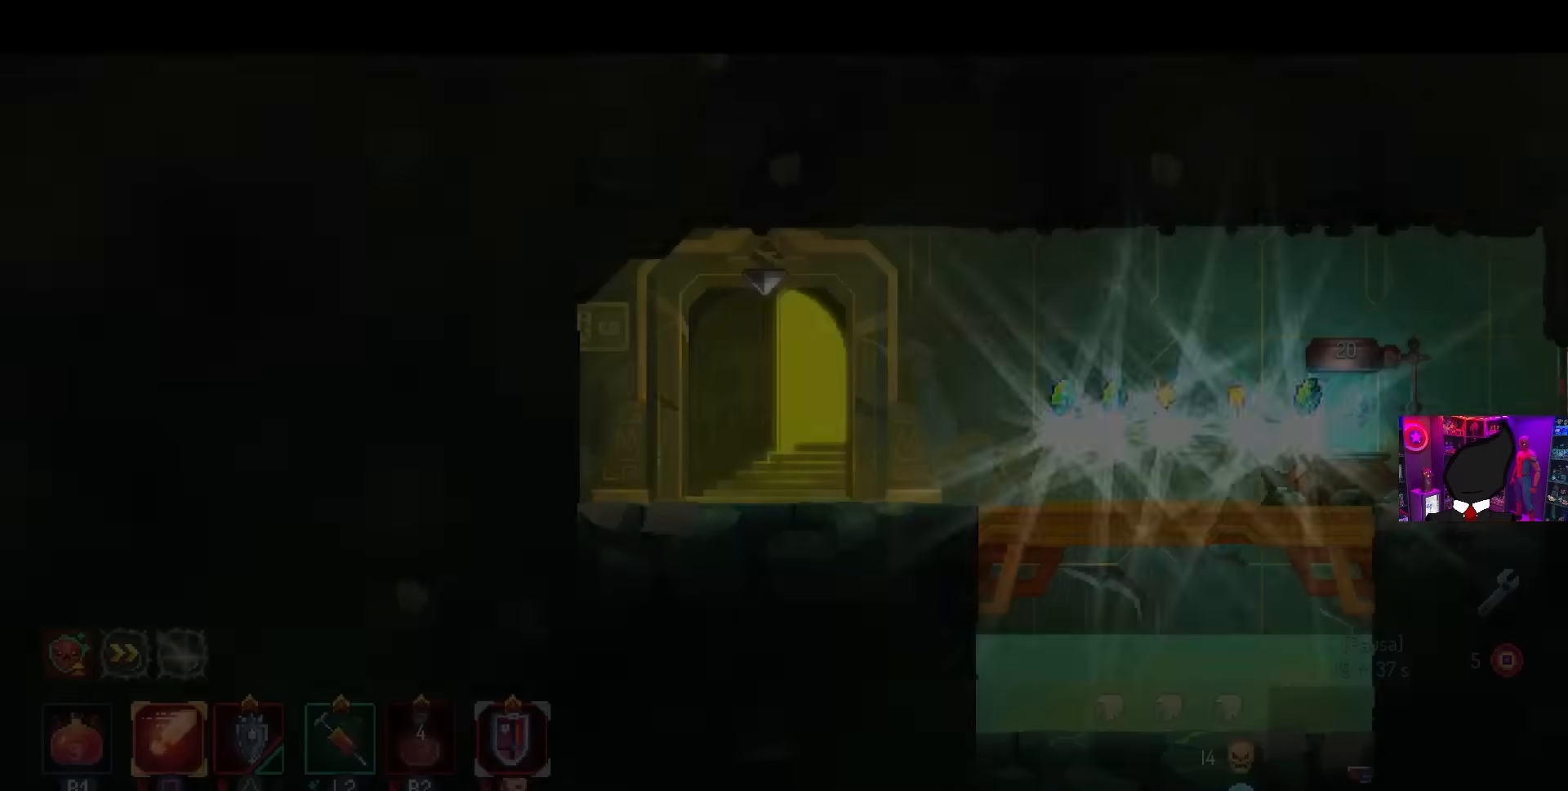
{"buttons": ["DPAD_RIGHT"], "left_stick": "center", "right_stick": "center", "events": [[367, "CIRCLE", "down"], [450, "CIRCLE", "up"]]}
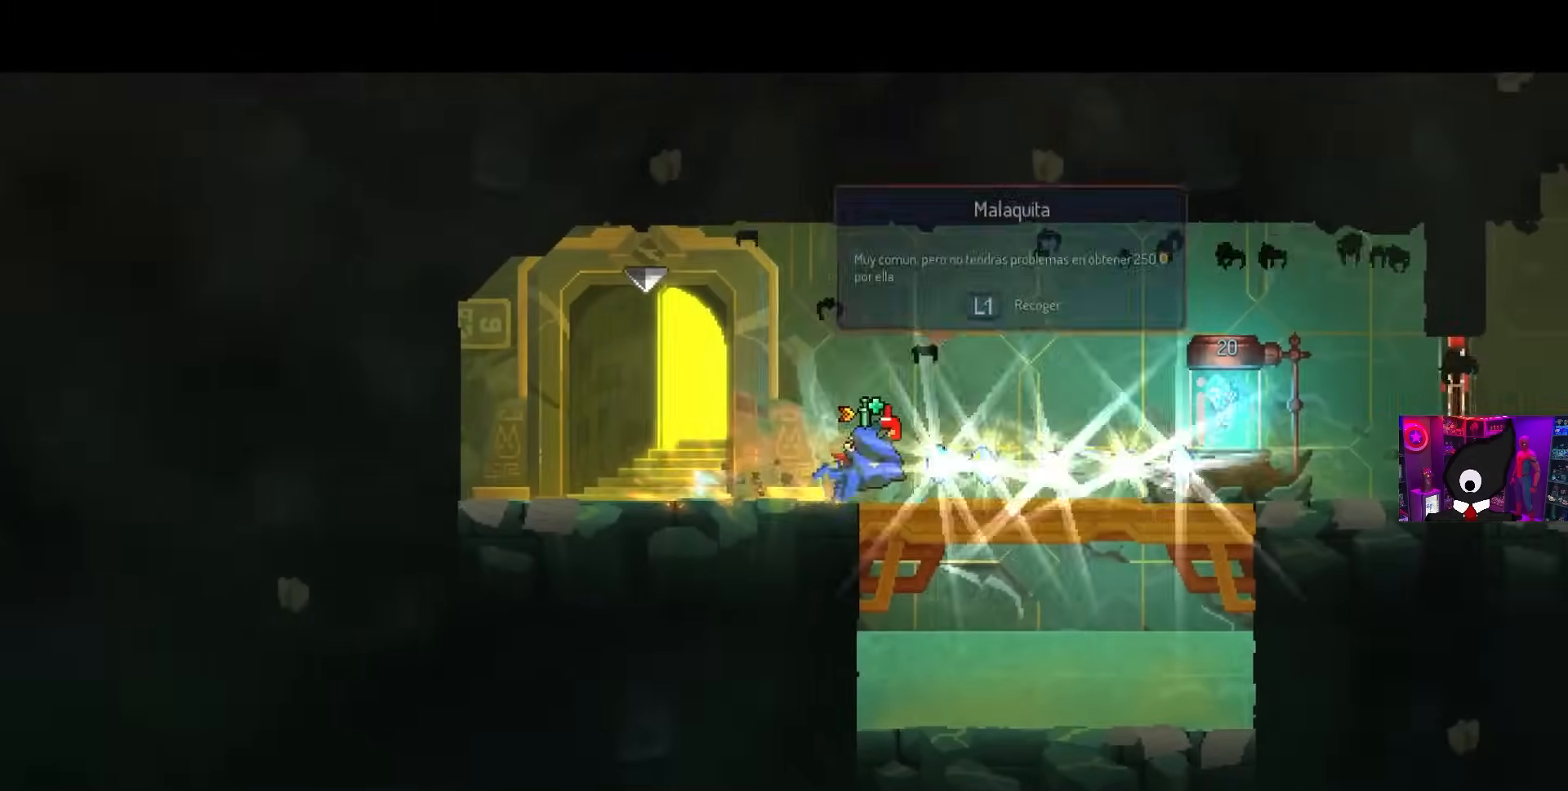
{"buttons": ["DPAD_RIGHT"], "left_stick": "center", "right_stick": "center", "events": [[350, "L1", "down"], [500, "L1", "up"]]}
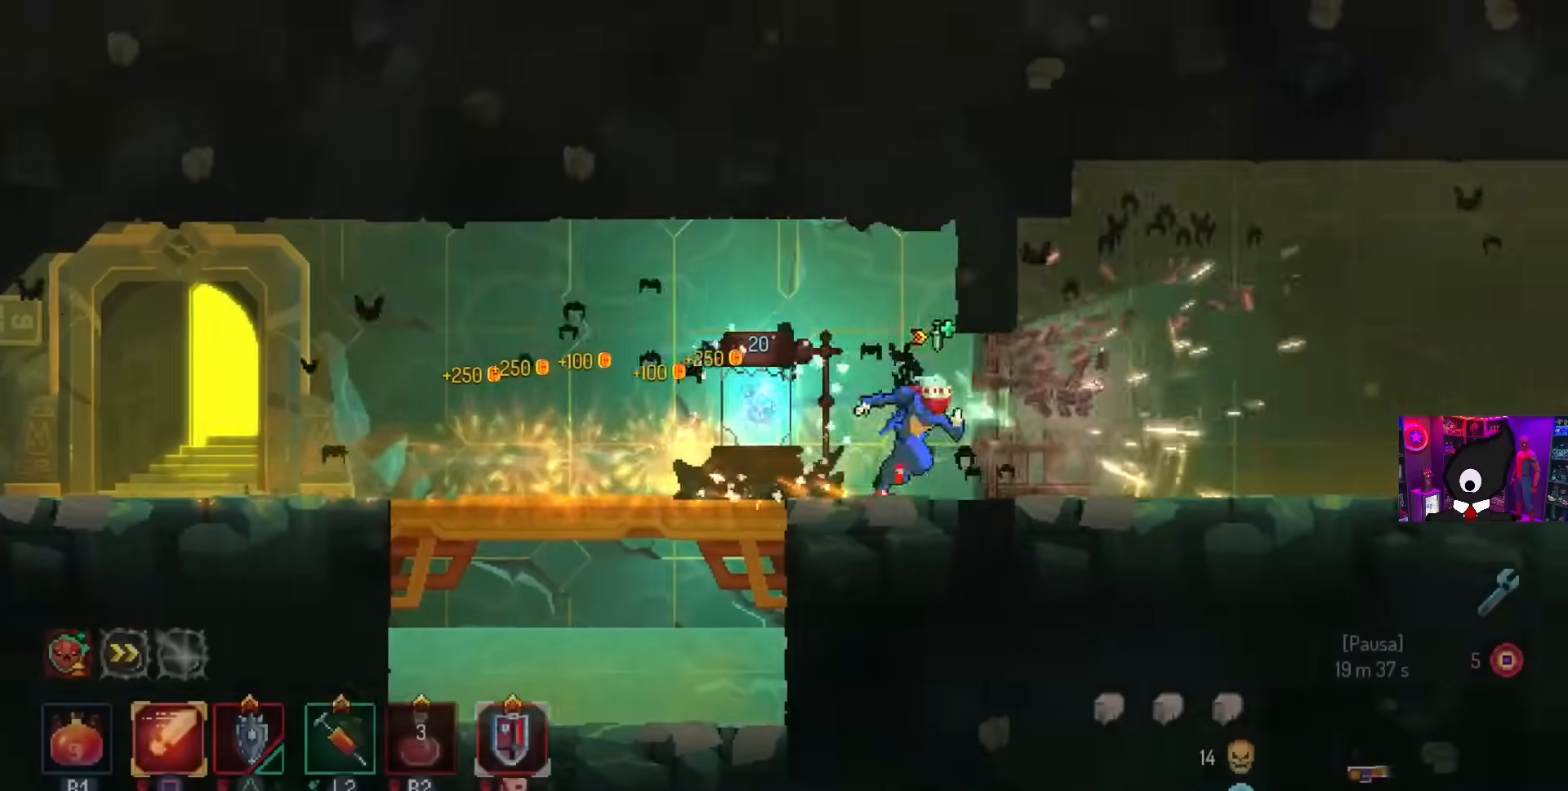
{"buttons": ["DPAD_RIGHT"], "left_stick": "center", "right_stick": "center", "events": []}
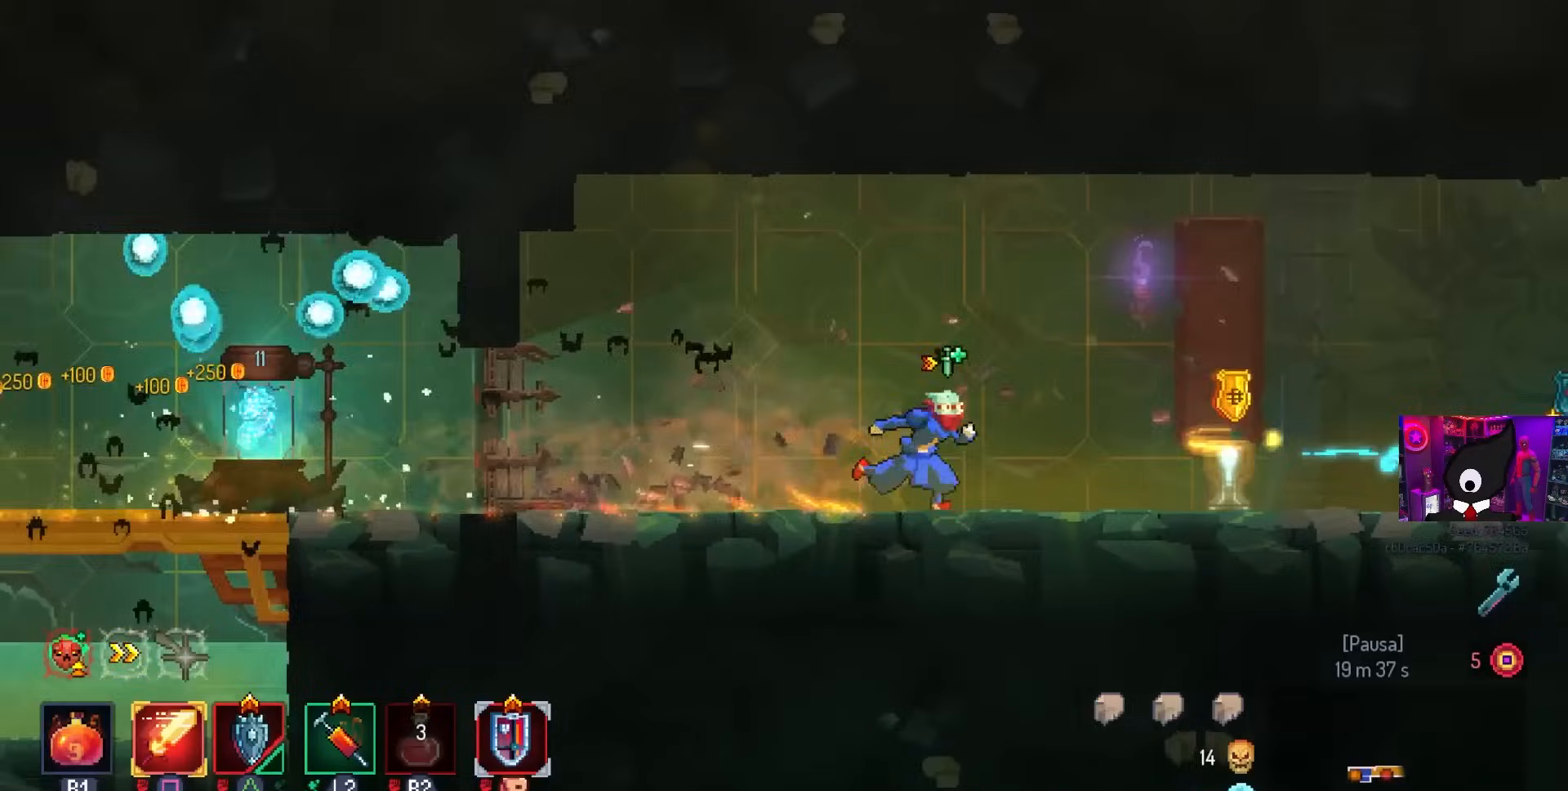
{"buttons": ["DPAD_RIGHT"], "left_stick": "center", "right_stick": "center", "events": []}
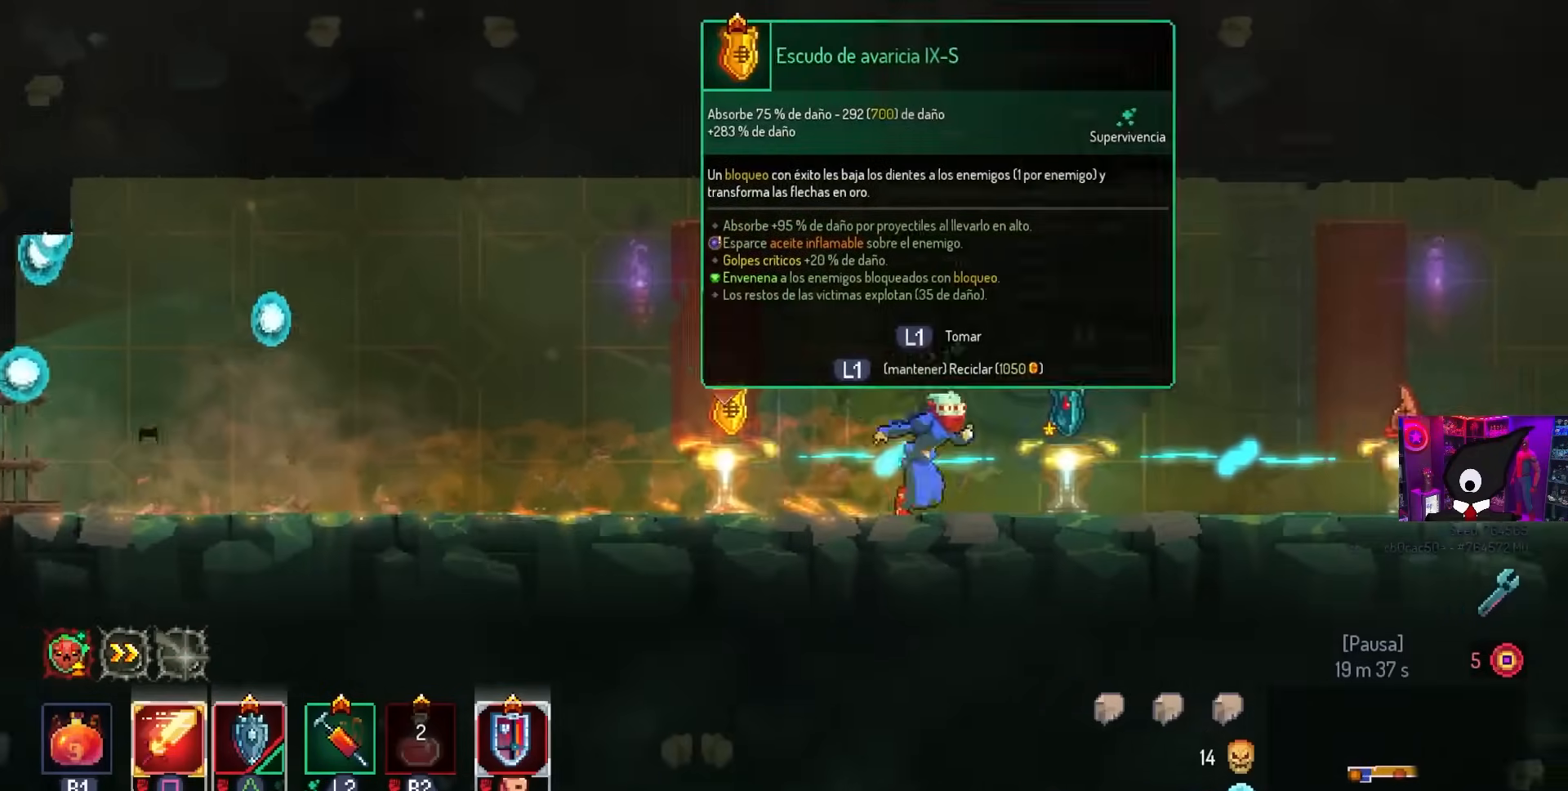
{"buttons": [], "left_stick": "center", "right_stick": "center", "events": [[450, "DPAD_RIGHT", "up"]]}
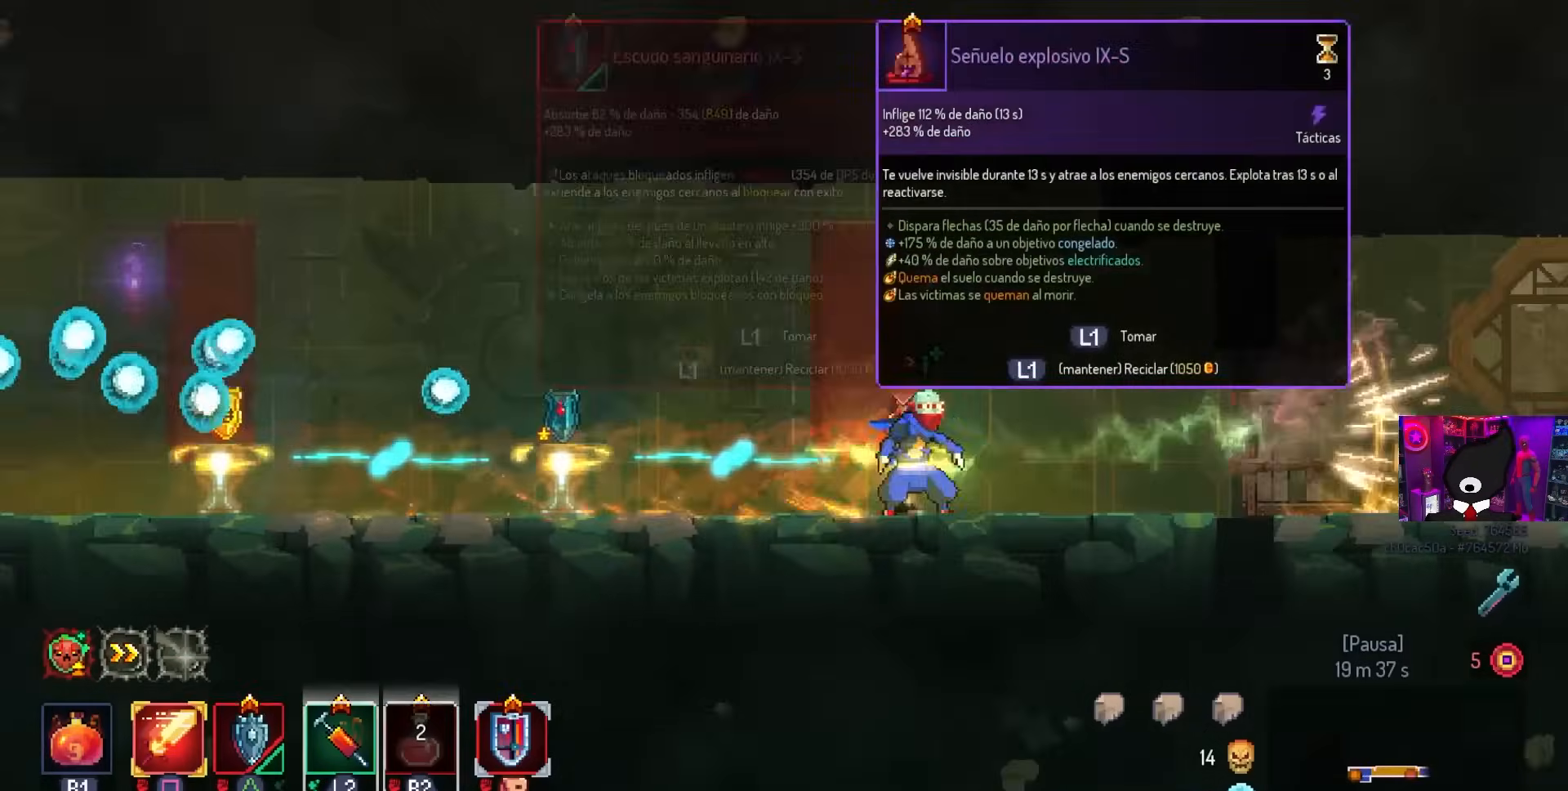
{"buttons": ["L1"], "left_stick": "center", "right_stick": "center", "events": [[50, "L1", "down"]]}
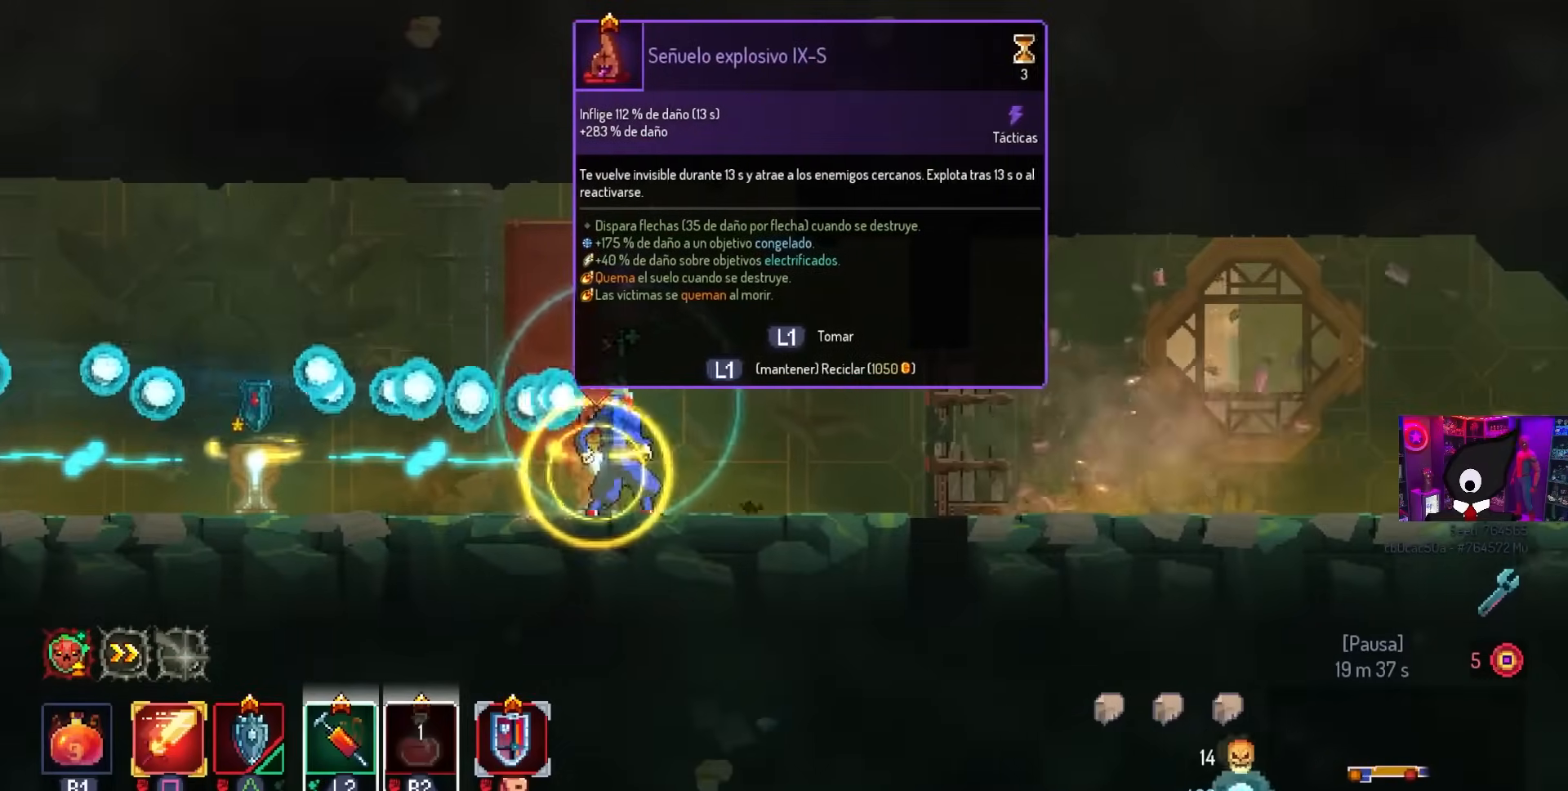
{"buttons": ["DPAD_RIGHT"], "left_stick": "center", "right_stick": "center", "events": [[183, "DPAD_RIGHT", "down"], [383, "L1", "up"]]}
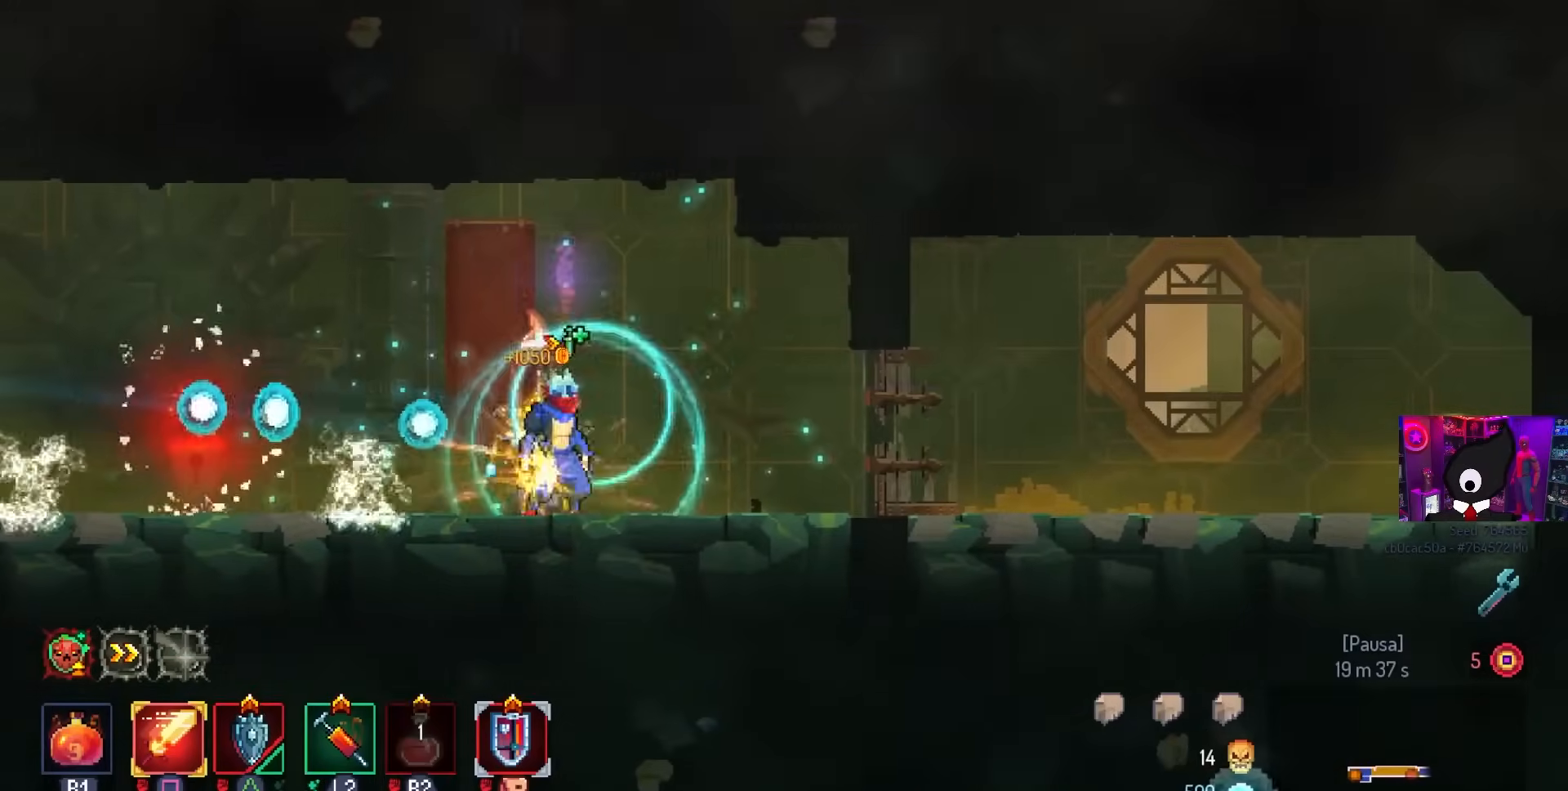
{"buttons": ["DPAD_RIGHT"], "left_stick": "center", "right_stick": "center", "events": [[333, "CIRCLE", "down"], [350, "CIRCLE", "up"]]}
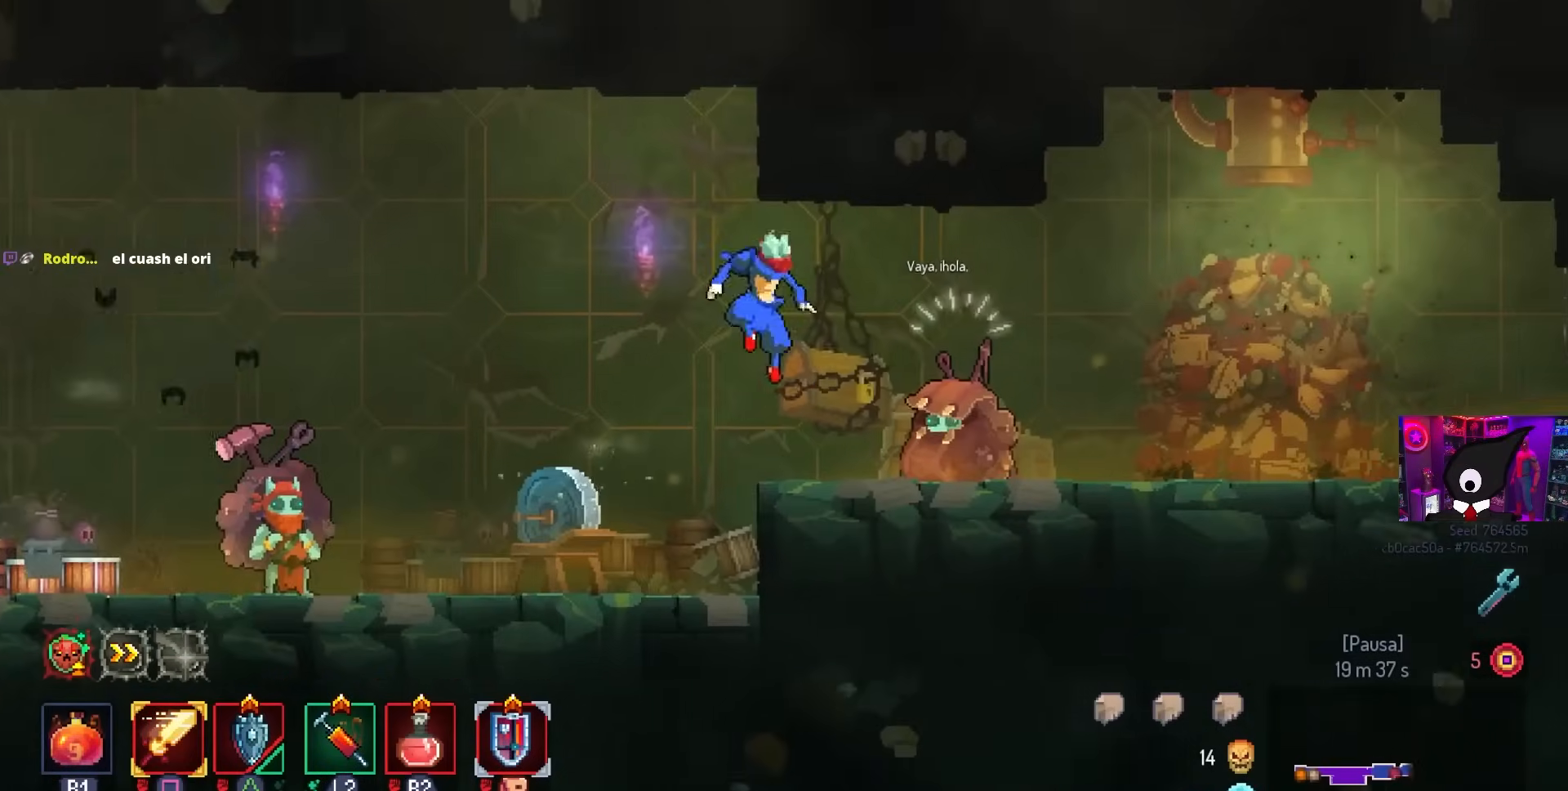
{"buttons": [], "left_stick": "center", "right_stick": "center", "events": [[150, "DPAD_RIGHT", "up"]]}
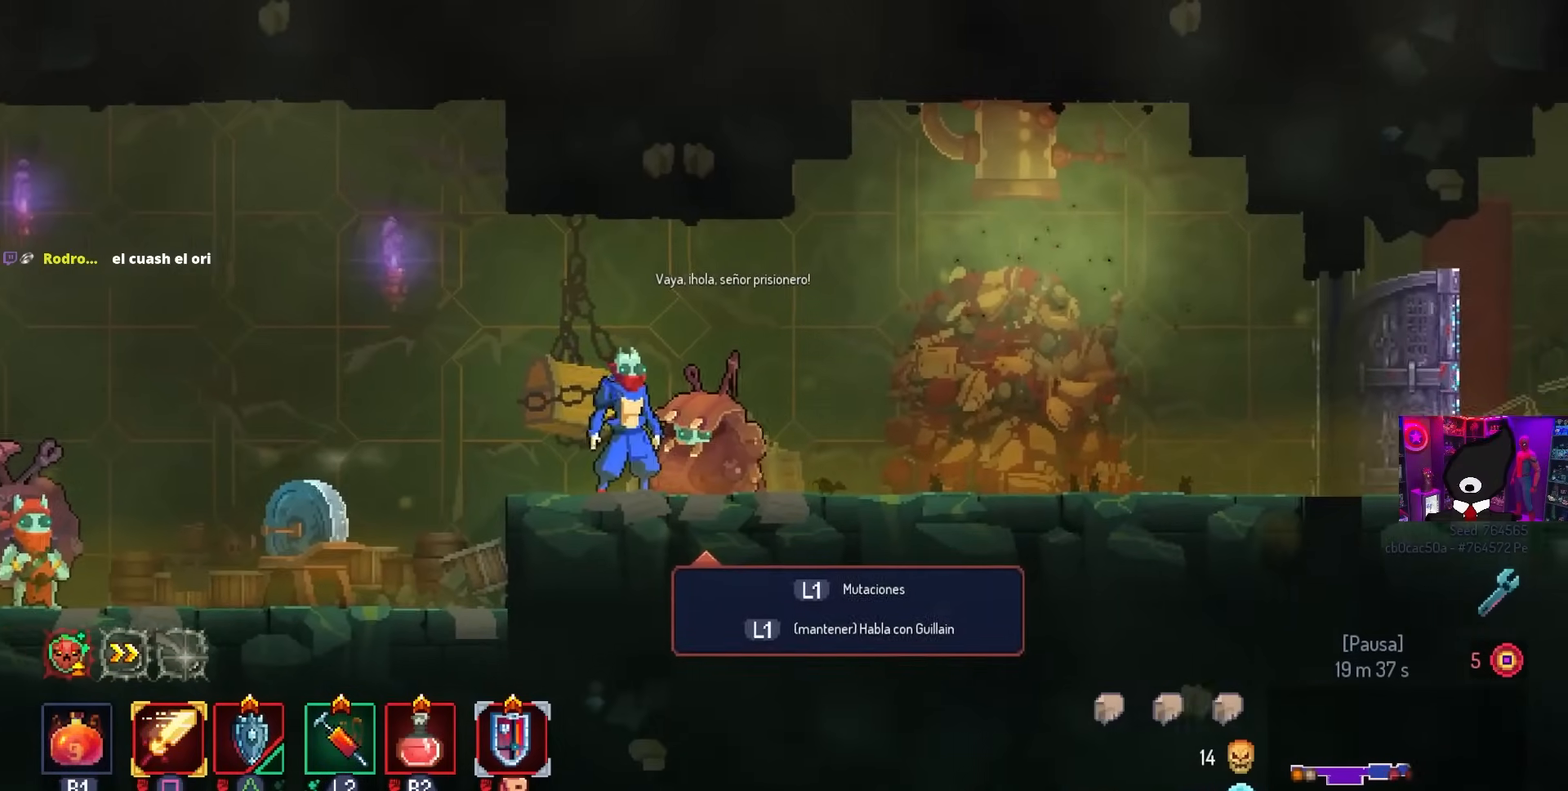
{"buttons": [], "left_stick": "center", "right_stick": "center", "events": [[83, "L1", "down"], [233, "L1", "up"]]}
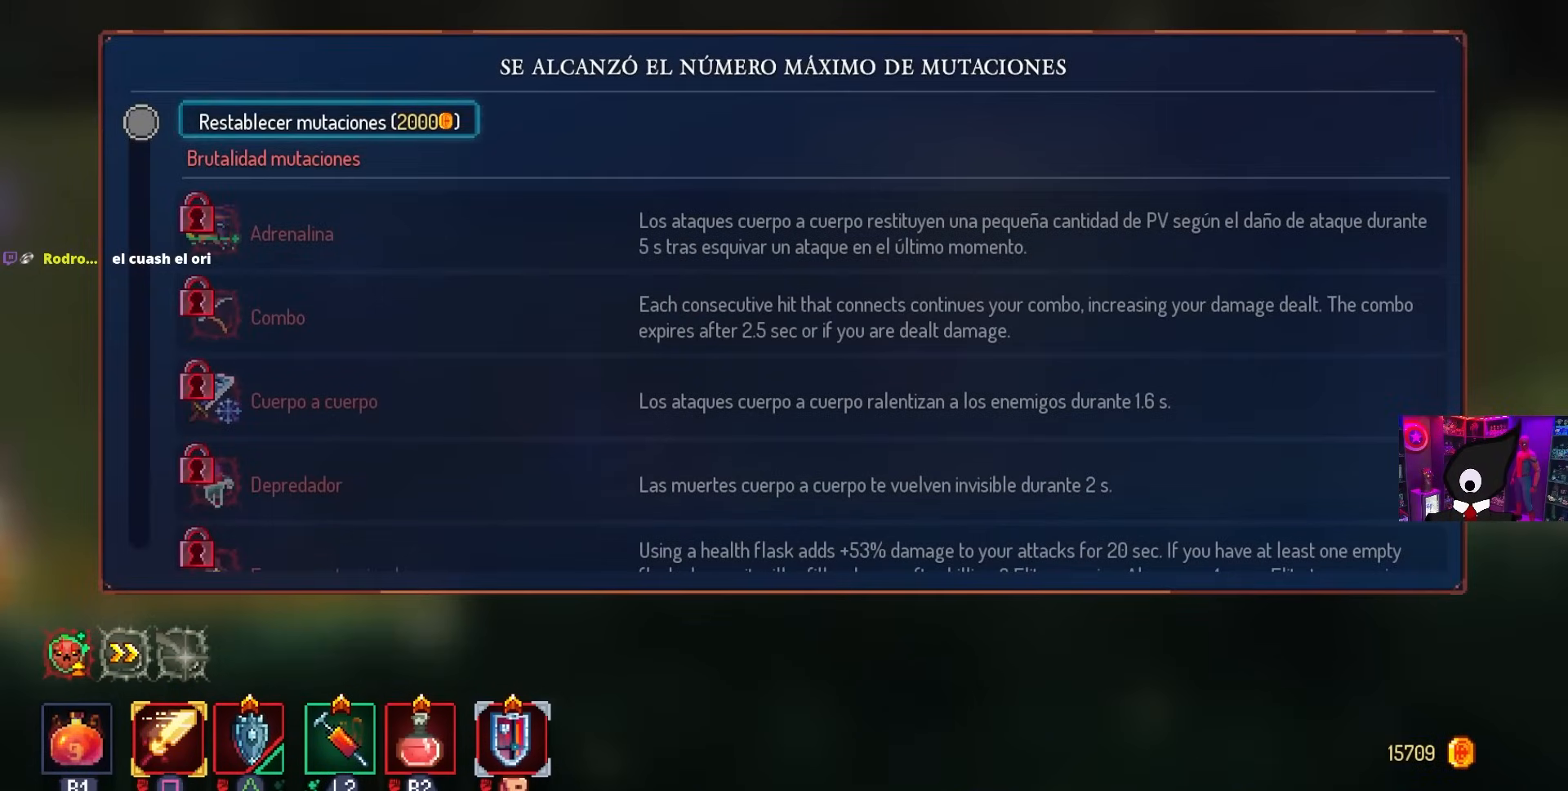
{"buttons": [], "left_stick": "center", "right_stick": "center", "events": []}
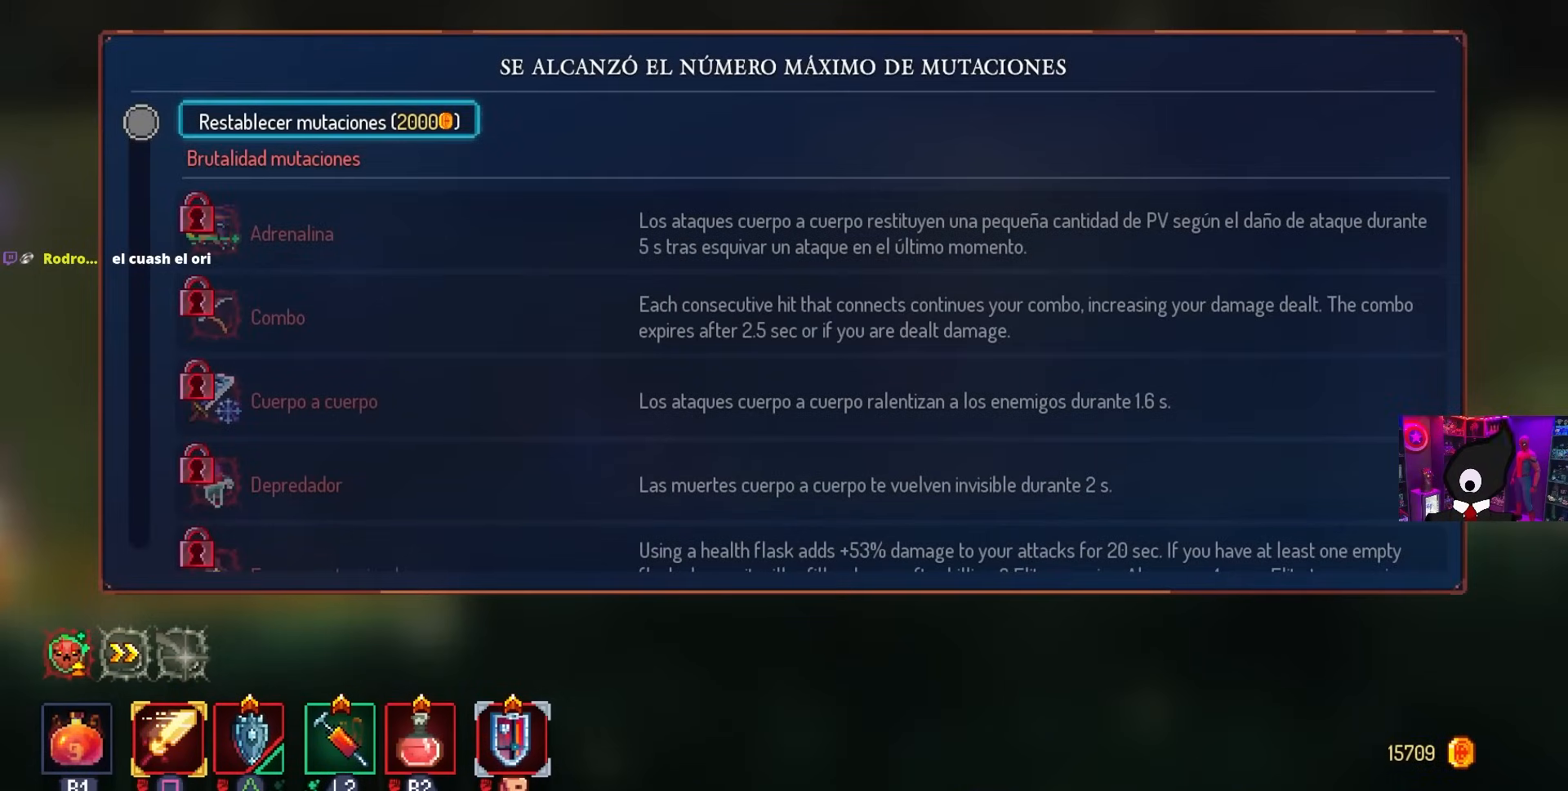
{"buttons": ["DPAD_LEFT"], "left_stick": "center", "right_stick": "center", "events": [[200, "DPAD_LEFT", "down"], [217, "CIRCLE", "down"], [317, "CIRCLE", "up"]]}
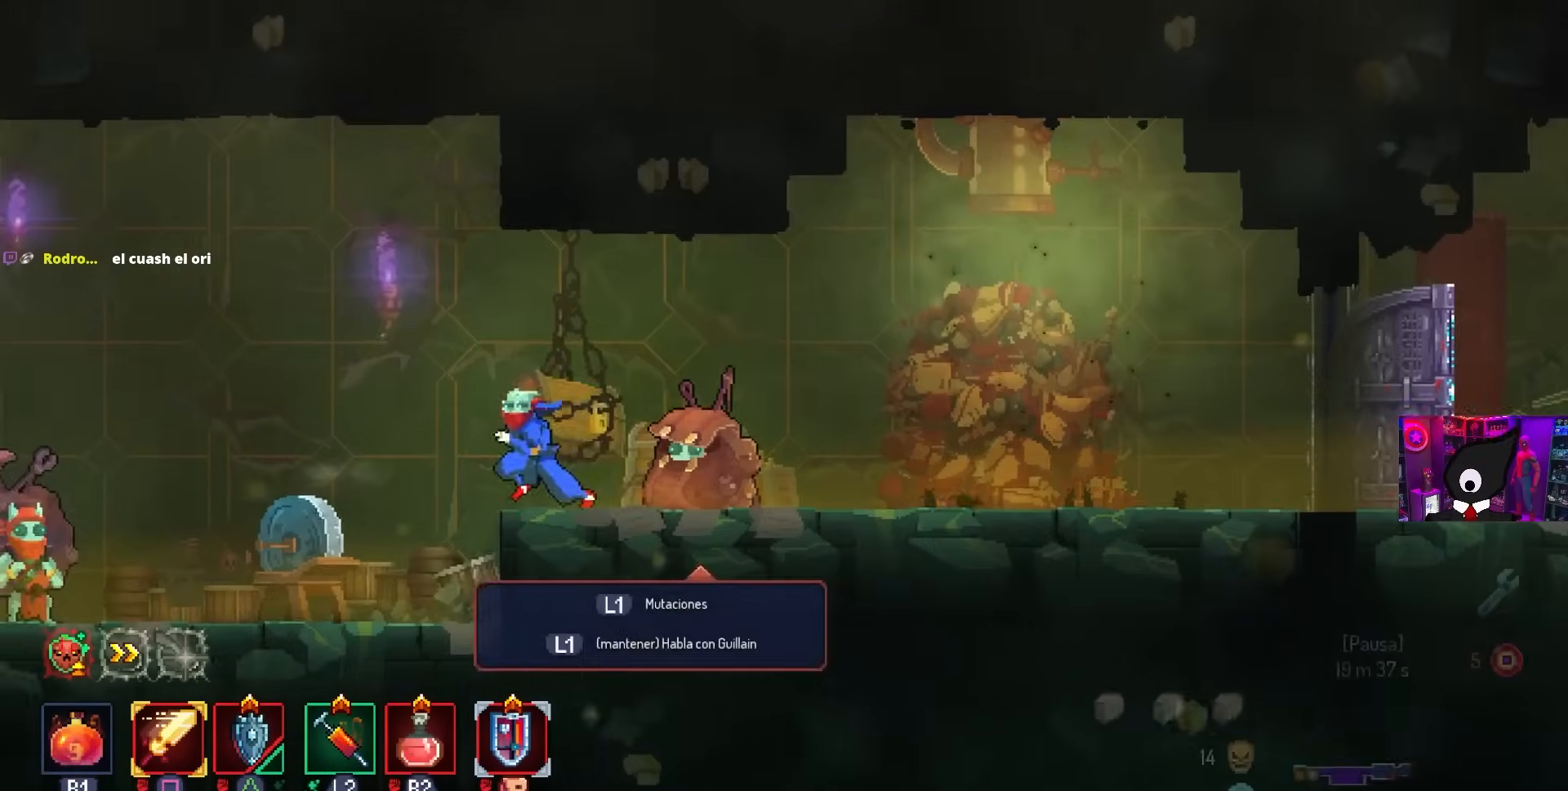
{"buttons": ["DPAD_RIGHT"], "left_stick": "center", "right_stick": "center", "events": [[33, "DPAD_LEFT", "up"], [33, "DPAD_RIGHT", "down"], [300, "CROSS", "down"], [433, "CROSS", "up"]]}
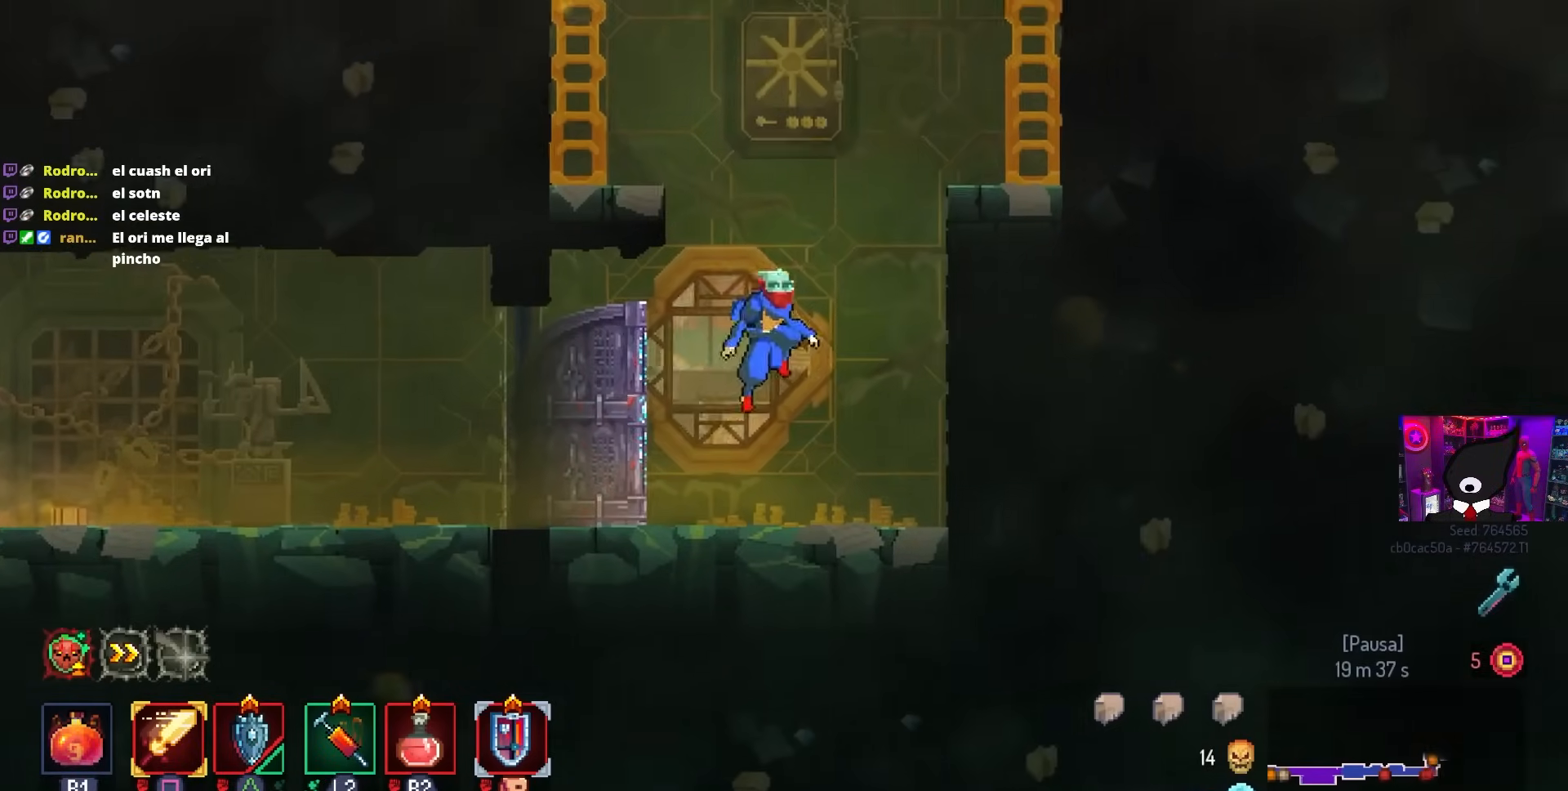
{"buttons": ["DPAD_RIGHT"], "left_stick": "center", "right_stick": "center", "events": [[50, "CROSS", "down"], [167, "CROSS", "up"]]}
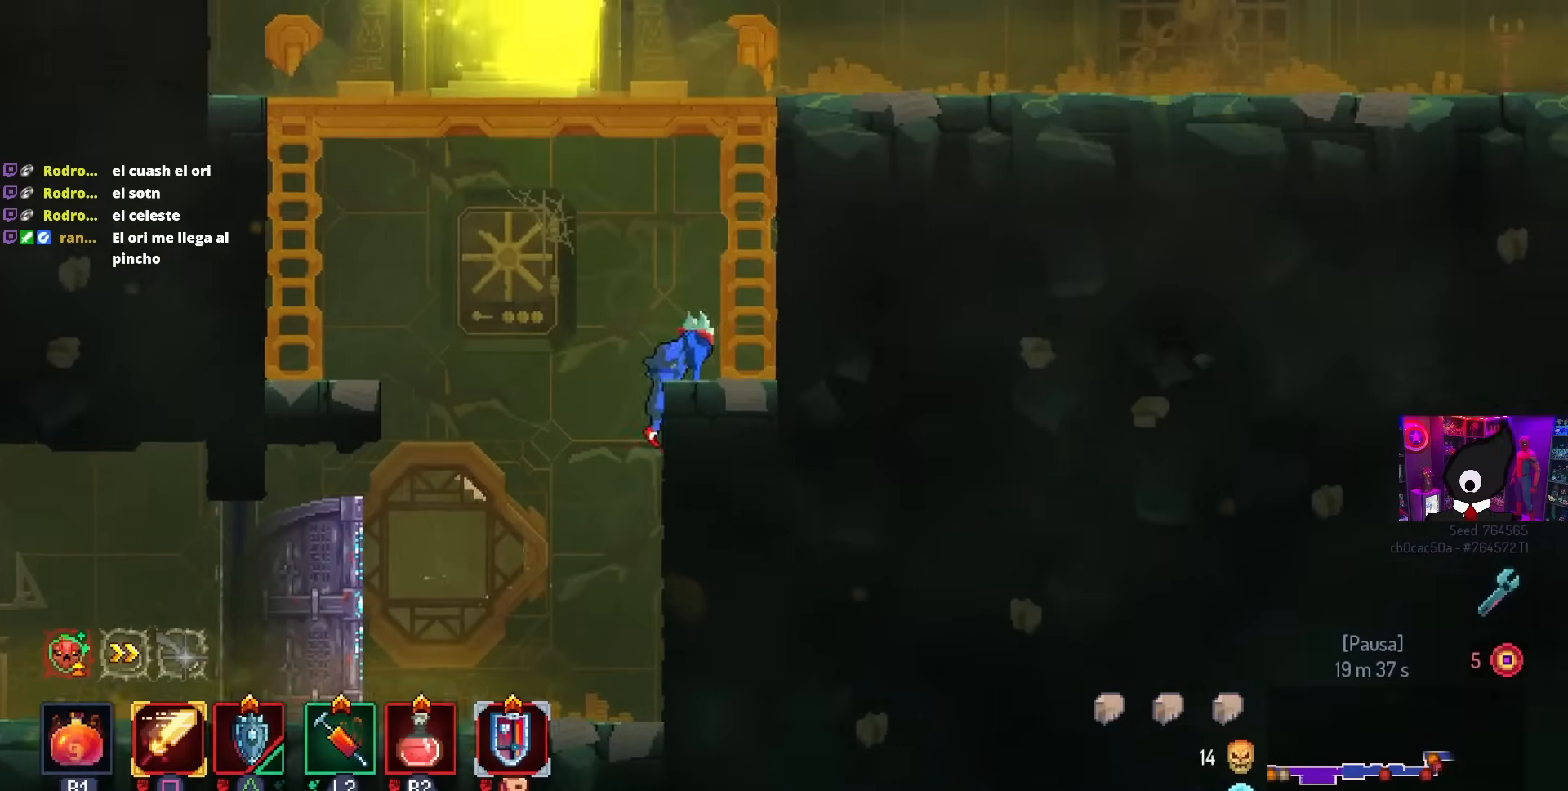
{"buttons": ["DPAD_RIGHT"], "left_stick": "center", "right_stick": "center", "events": [[33, "CROSS", "down"], [150, "CROSS", "up"], [200, "CROSS", "down"], [283, "CROSS", "up"]]}
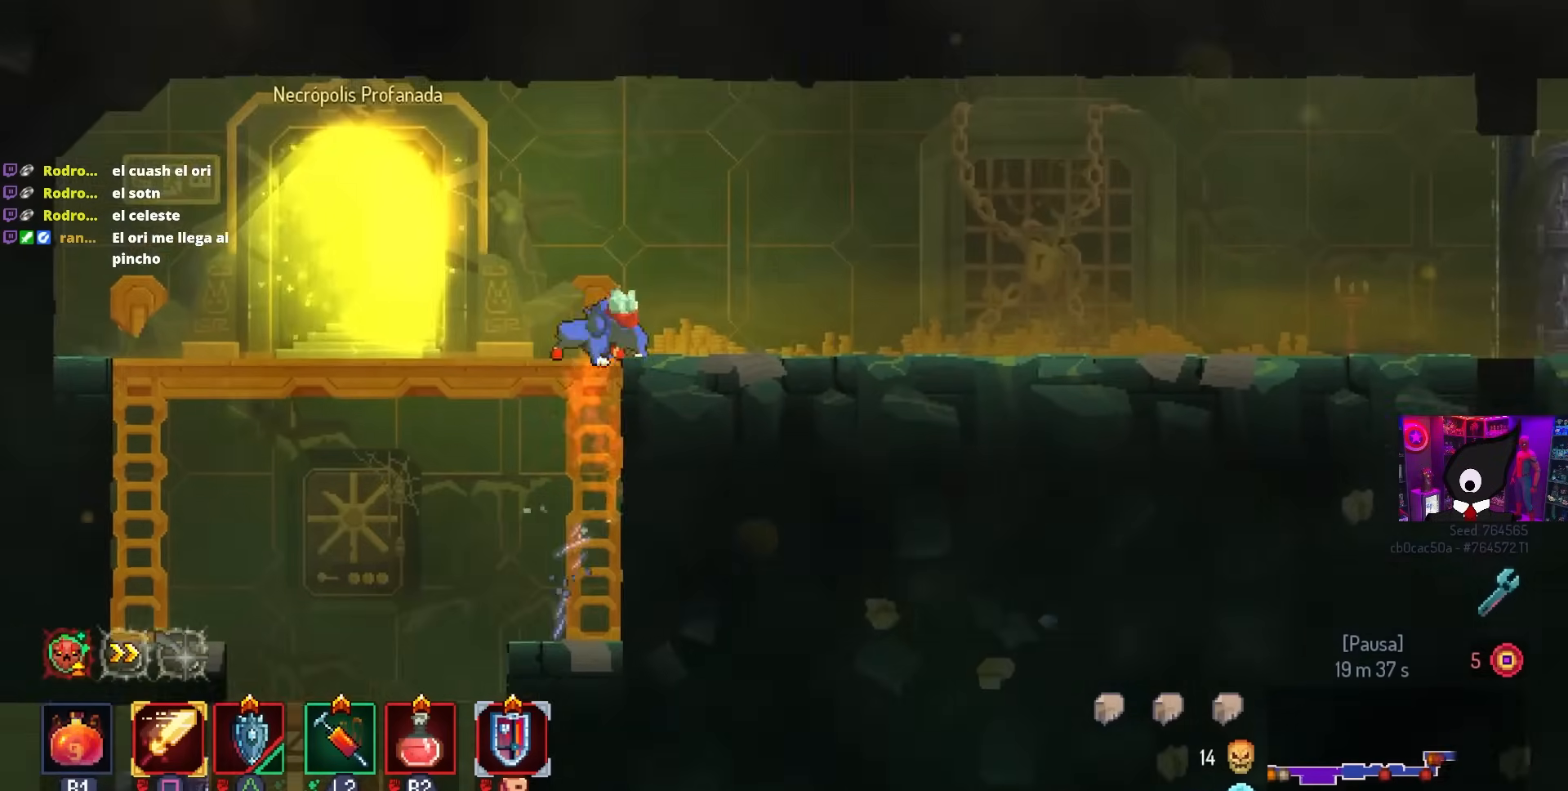
{"buttons": ["DPAD_RIGHT"], "left_stick": "center", "right_stick": "center", "events": [[133, "CIRCLE", "down"], [283, "CIRCLE", "up"]]}
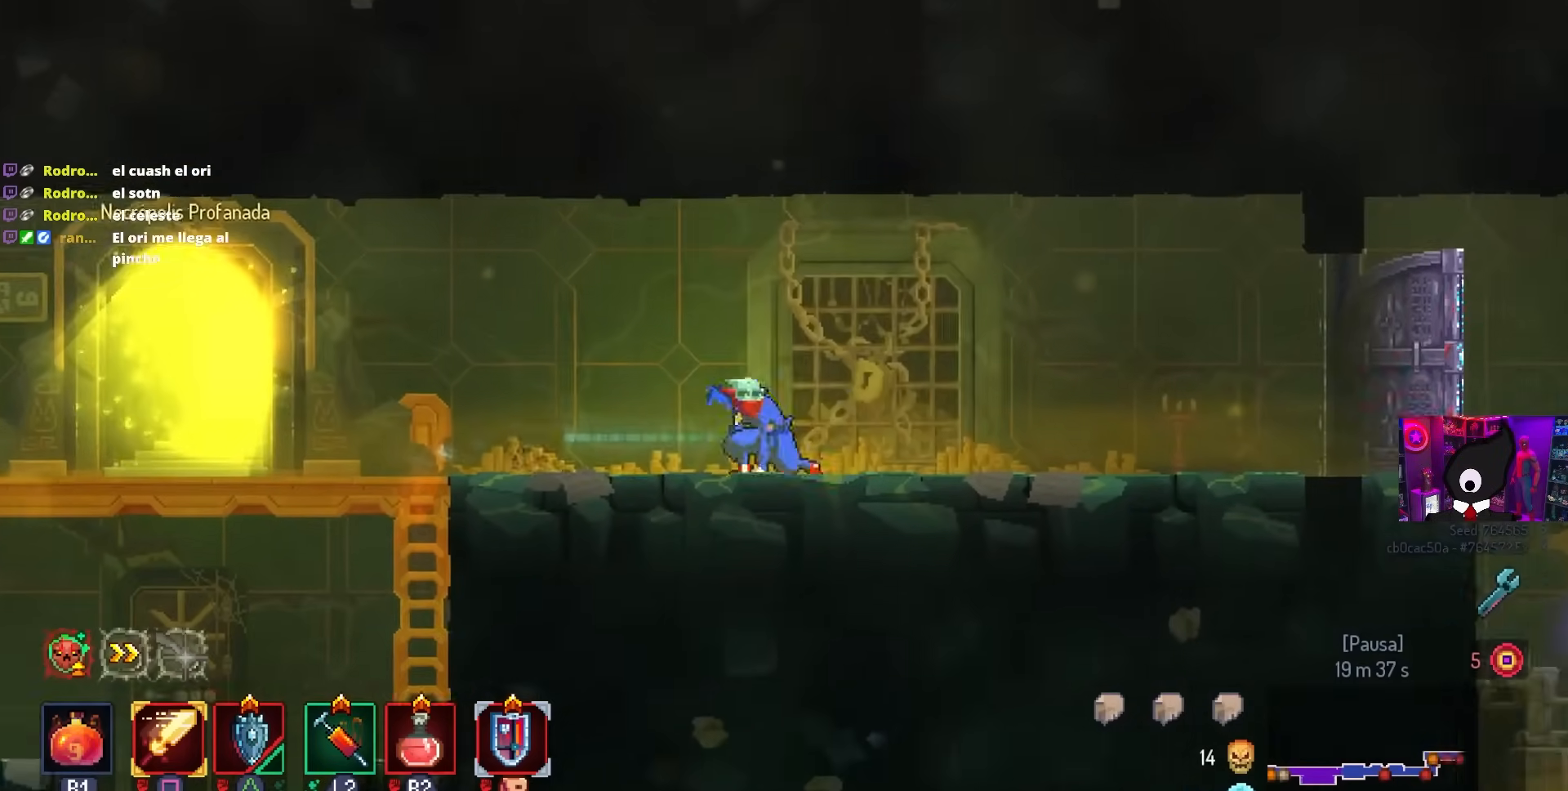
{"buttons": ["DPAD_RIGHT"], "left_stick": "center", "right_stick": "center", "events": []}
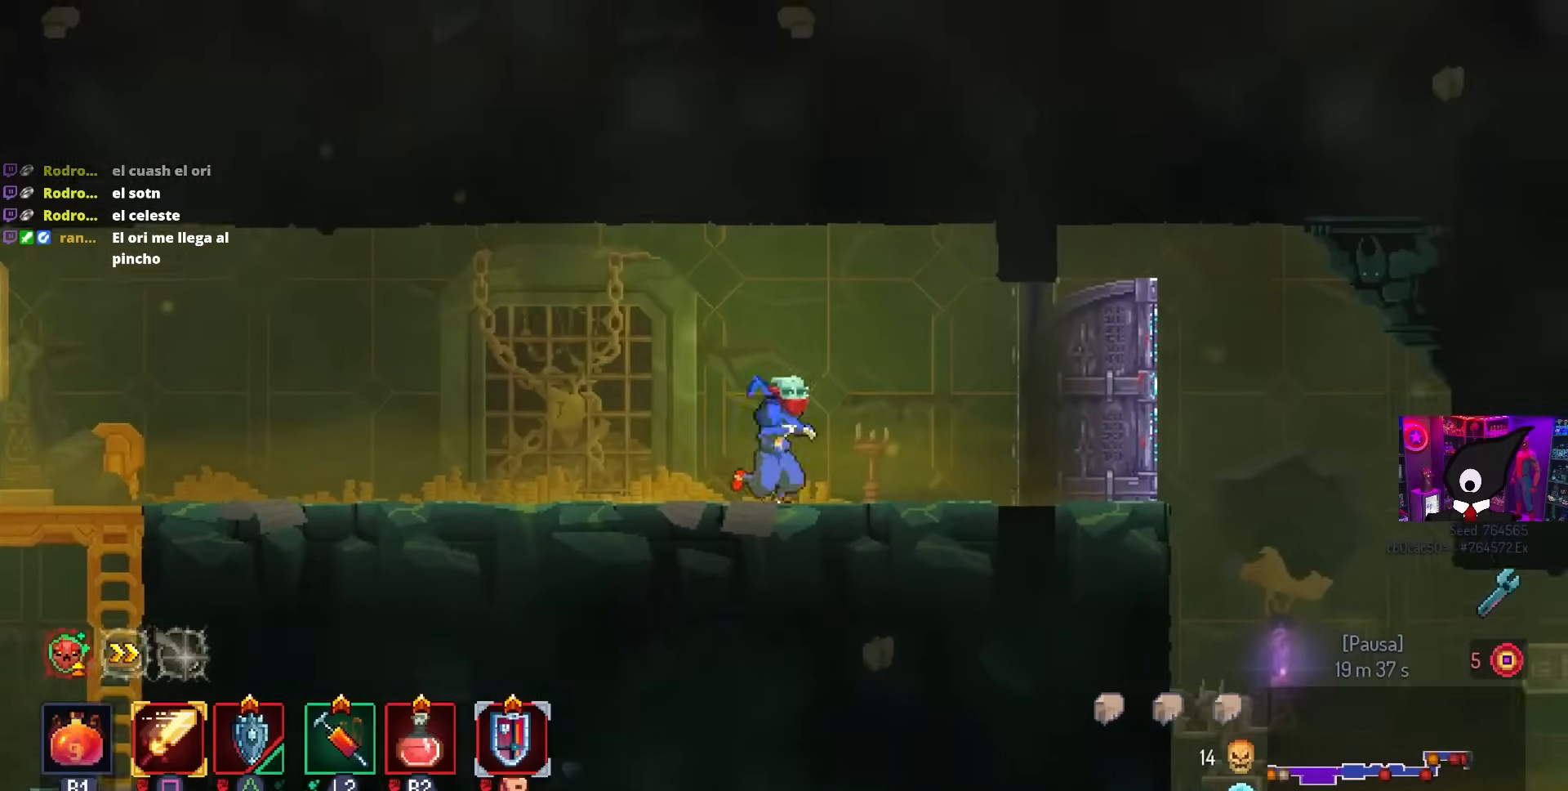
{"buttons": ["DPAD_RIGHT"], "left_stick": "center", "right_stick": "center", "events": []}
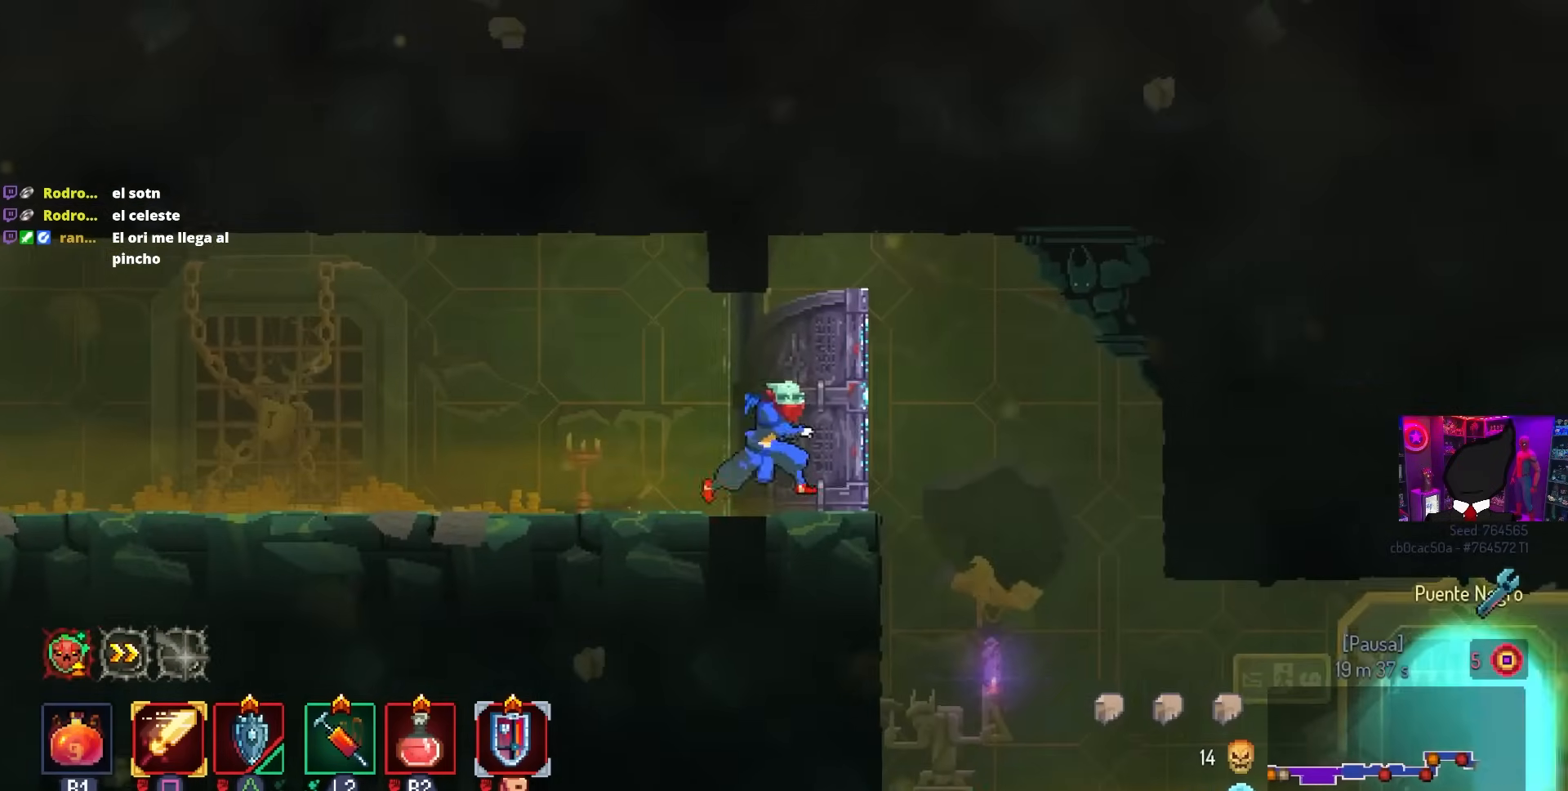
{"buttons": ["DPAD_LEFT"], "left_stick": "center", "right_stick": "center", "events": [[167, "DPAD_RIGHT", "up"], [417, "DPAD_LEFT", "down"]]}
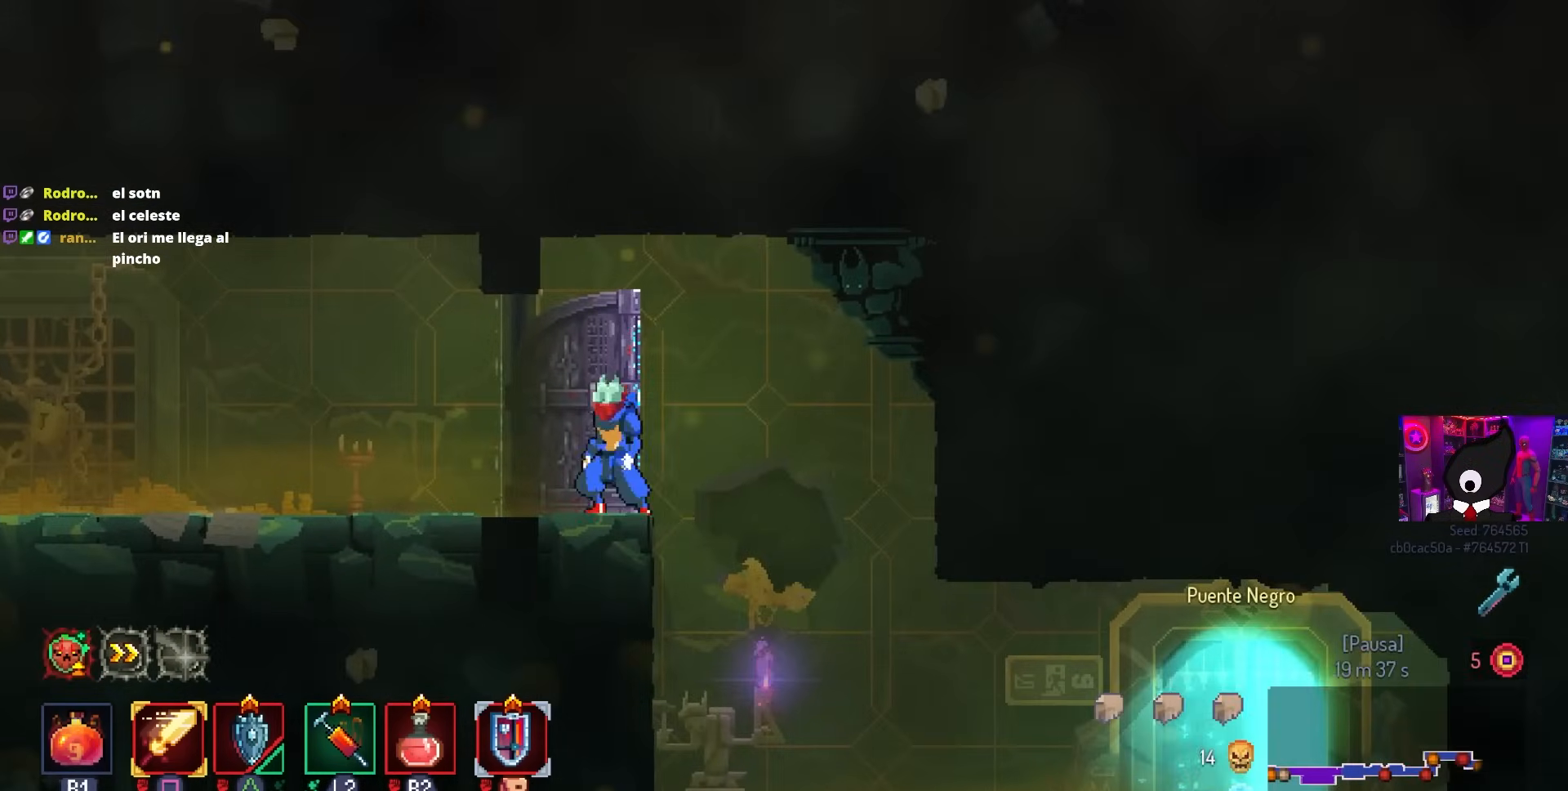
{"buttons": ["DPAD_LEFT"], "left_stick": "center", "right_stick": "center", "events": [[33, "CIRCLE", "down"], [100, "CIRCLE", "up"]]}
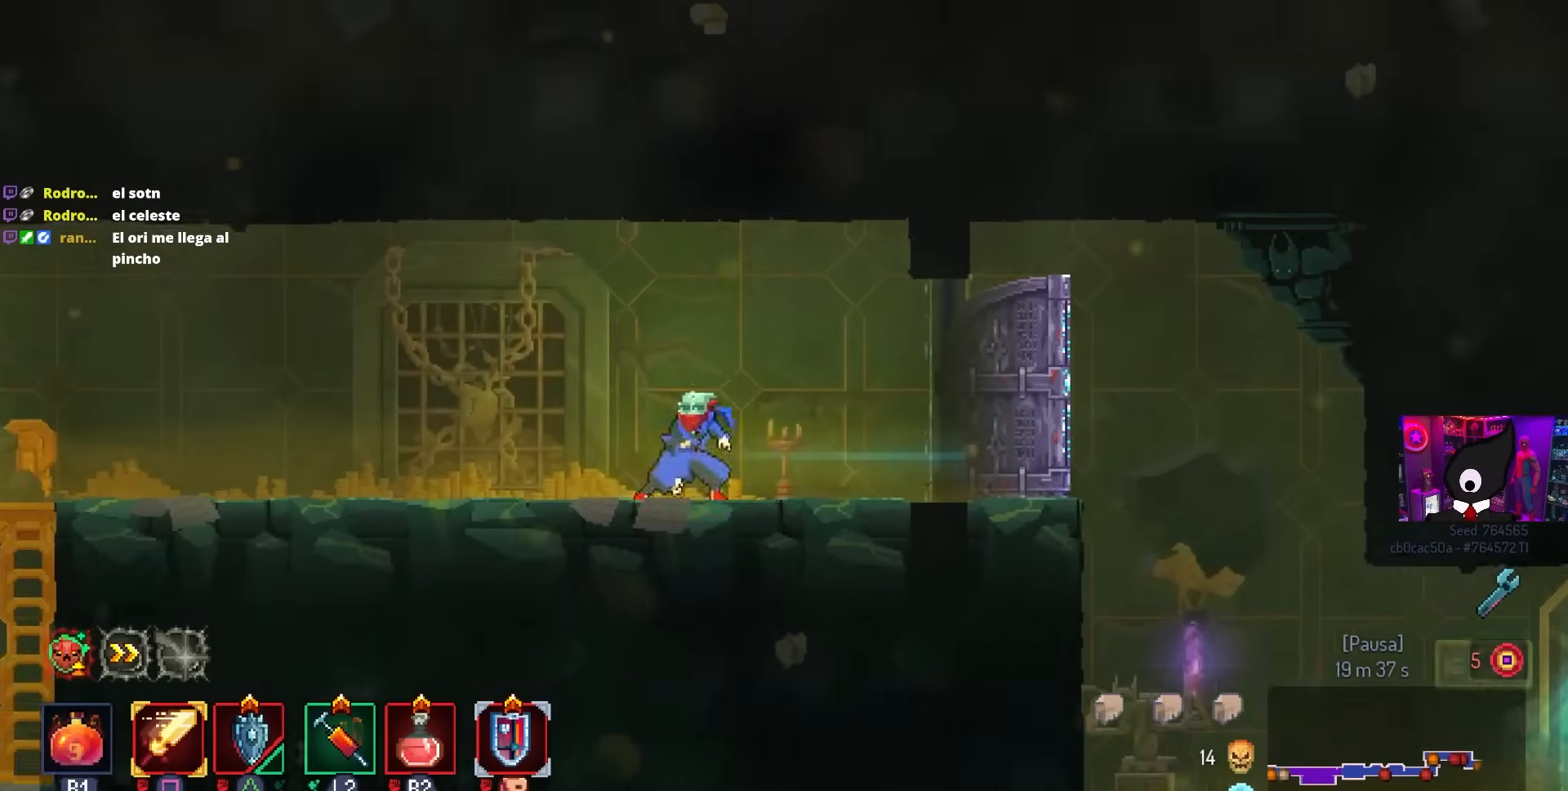
{"buttons": ["DPAD_LEFT"], "left_stick": "center", "right_stick": "center", "events": []}
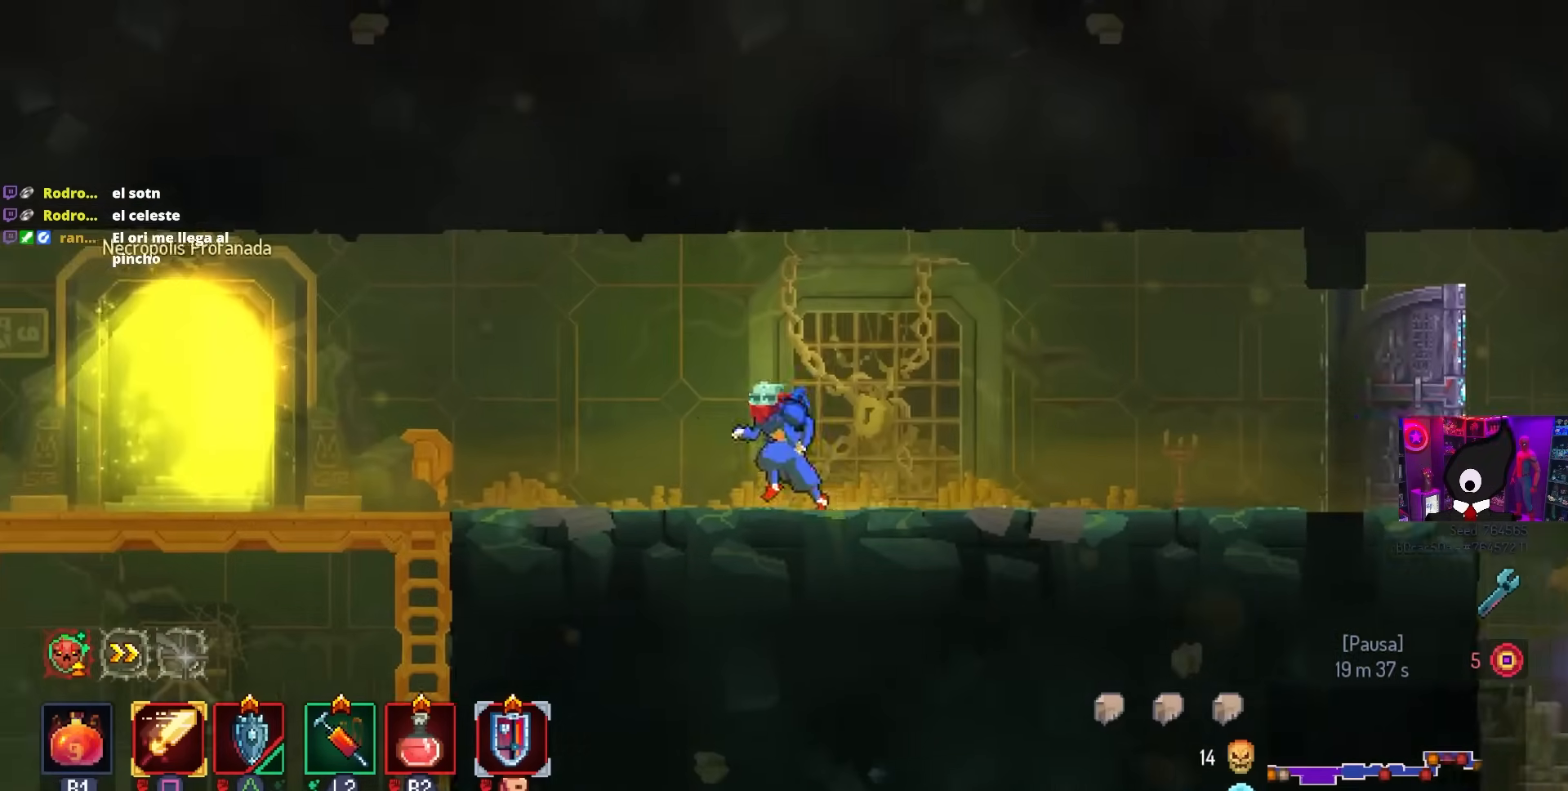
{"buttons": ["DPAD_LEFT"], "left_stick": "center", "right_stick": "center", "events": []}
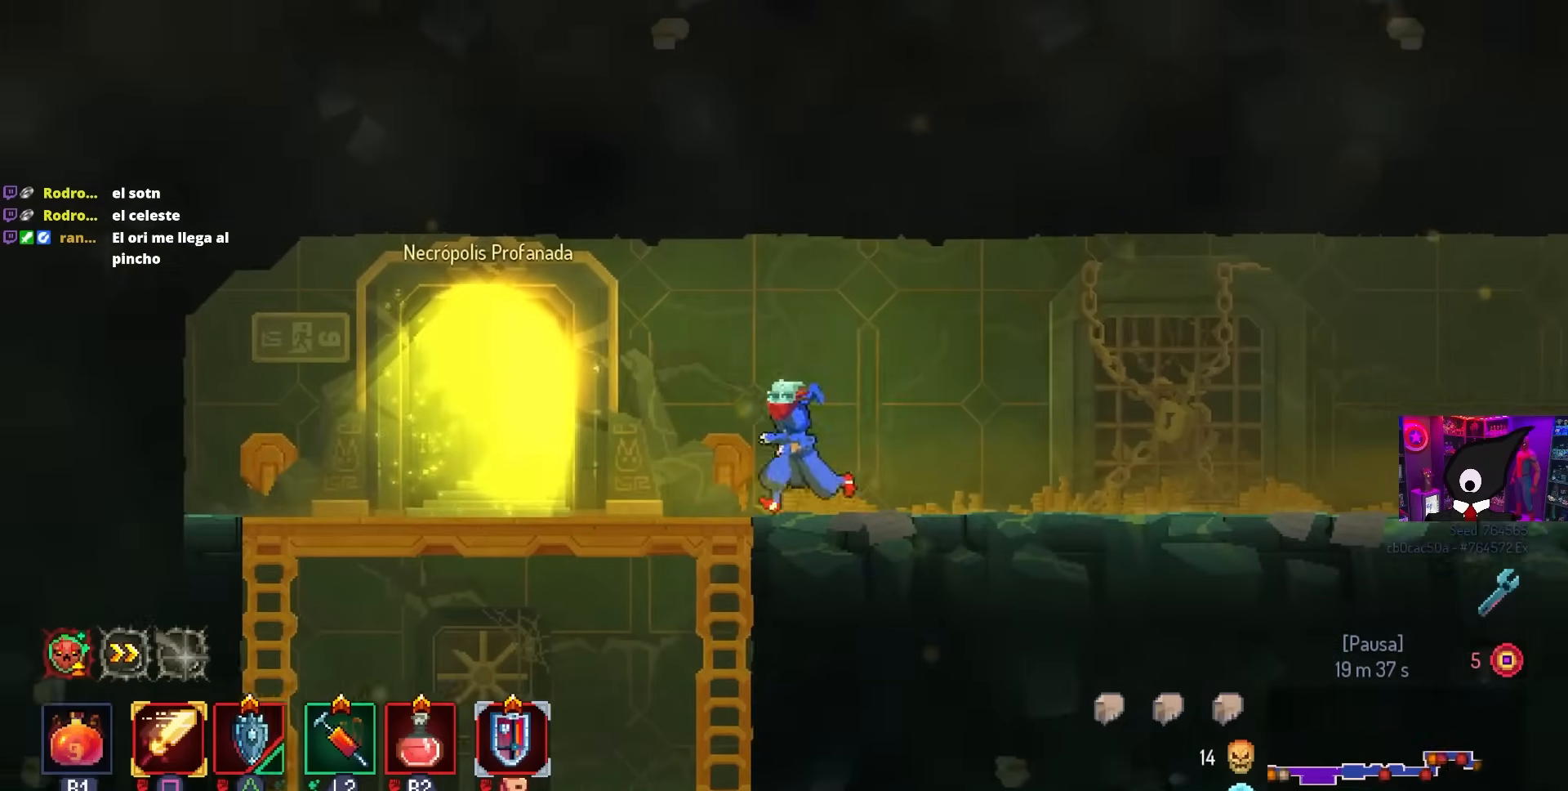
{"buttons": ["L3"], "left_stick": "center", "right_stick": "center", "events": [[250, "DPAD_LEFT", "up"], [400, "L3", "down"]]}
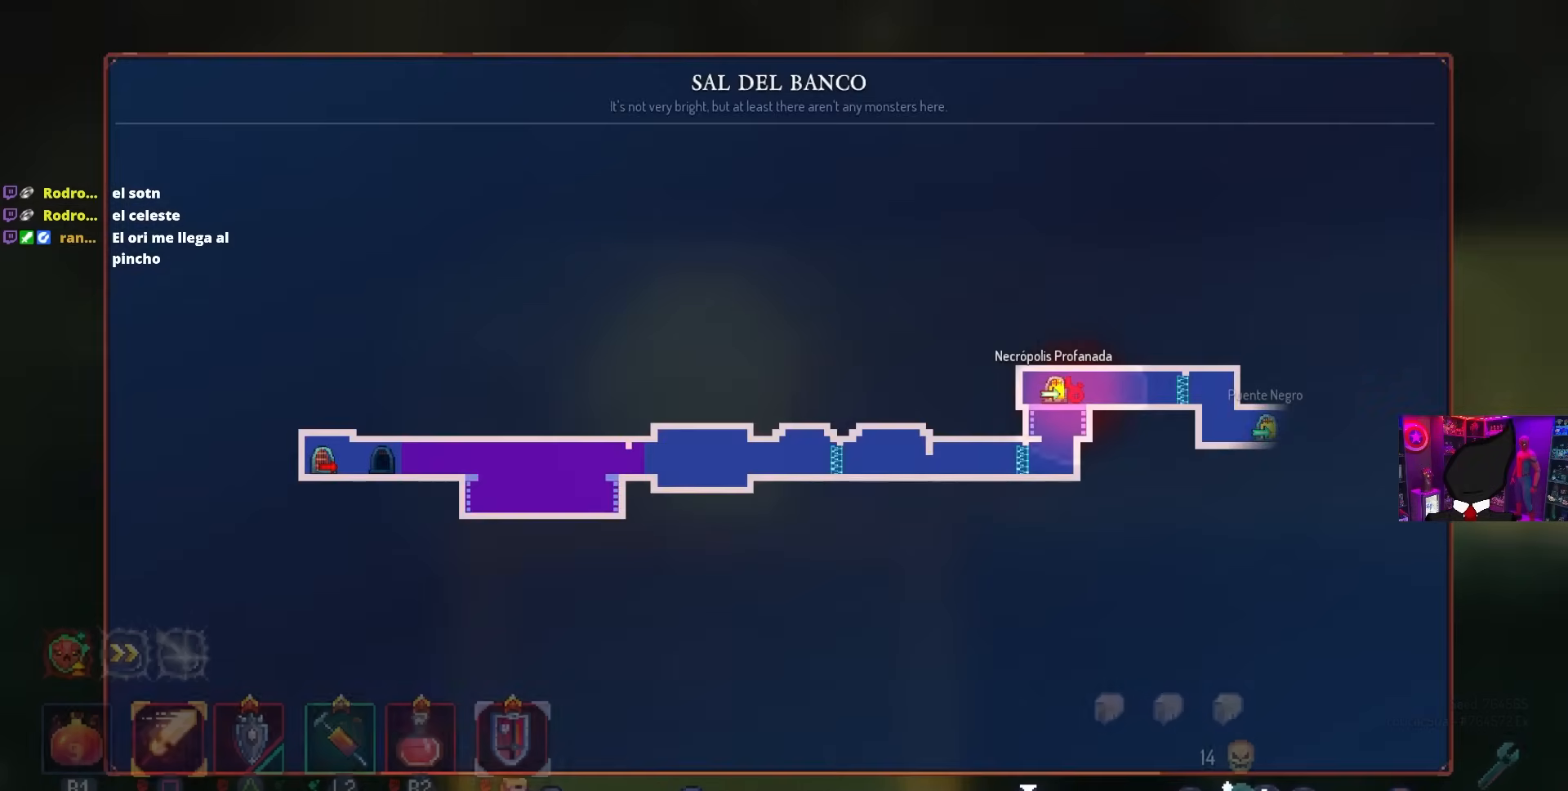
{"buttons": ["CIRCLE", "DPAD_LEFT"], "left_stick": "center", "right_stick": "center", "events": [[33, "L3", "up"], [417, "CIRCLE", "down"], [483, "DPAD_LEFT", "down"]]}
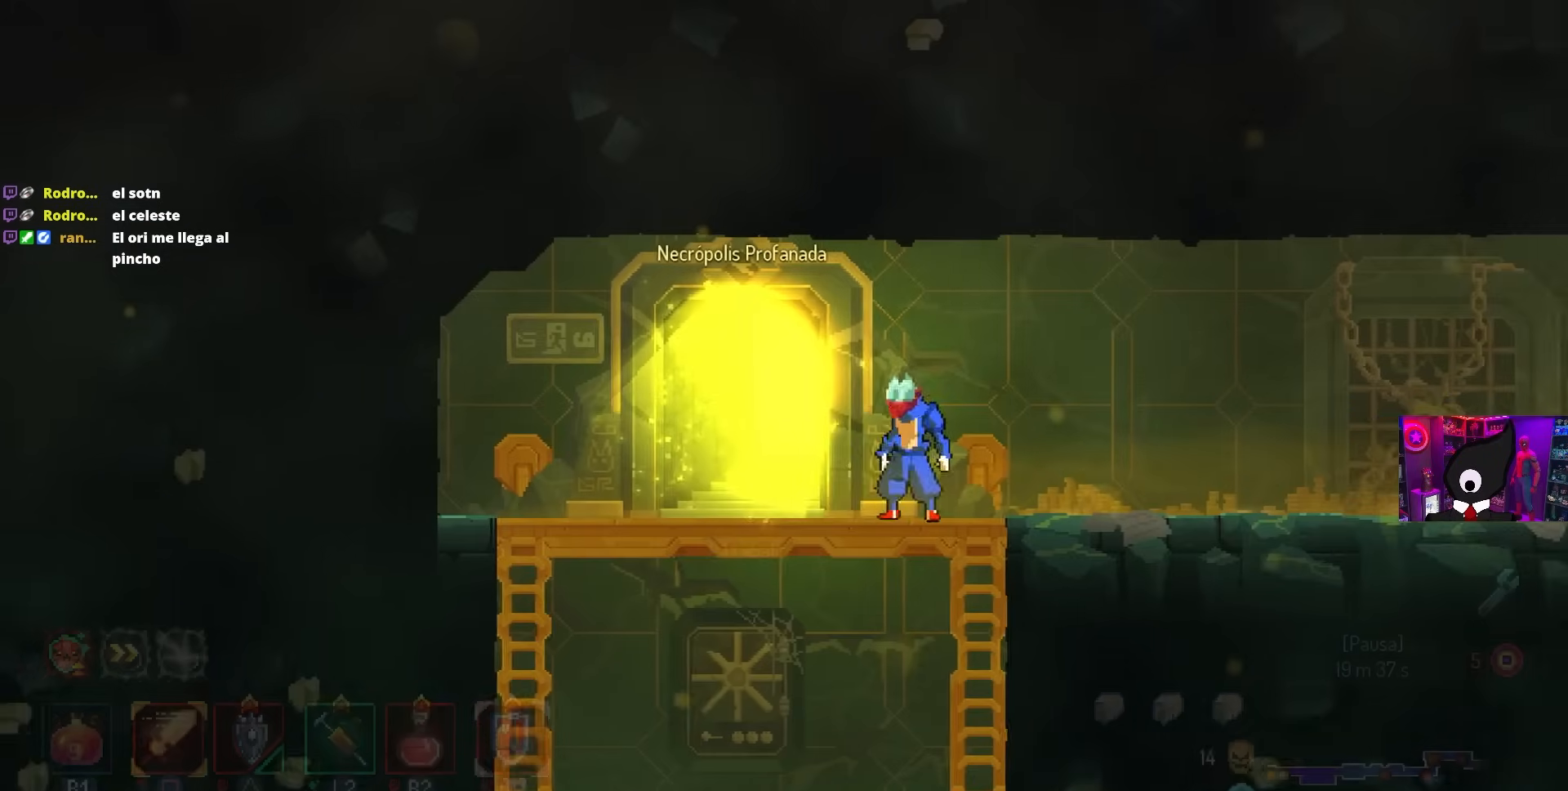
{"buttons": [], "left_stick": "center", "right_stick": "center", "events": [[17, "CIRCLE", "up"], [217, "DPAD_LEFT", "up"]]}